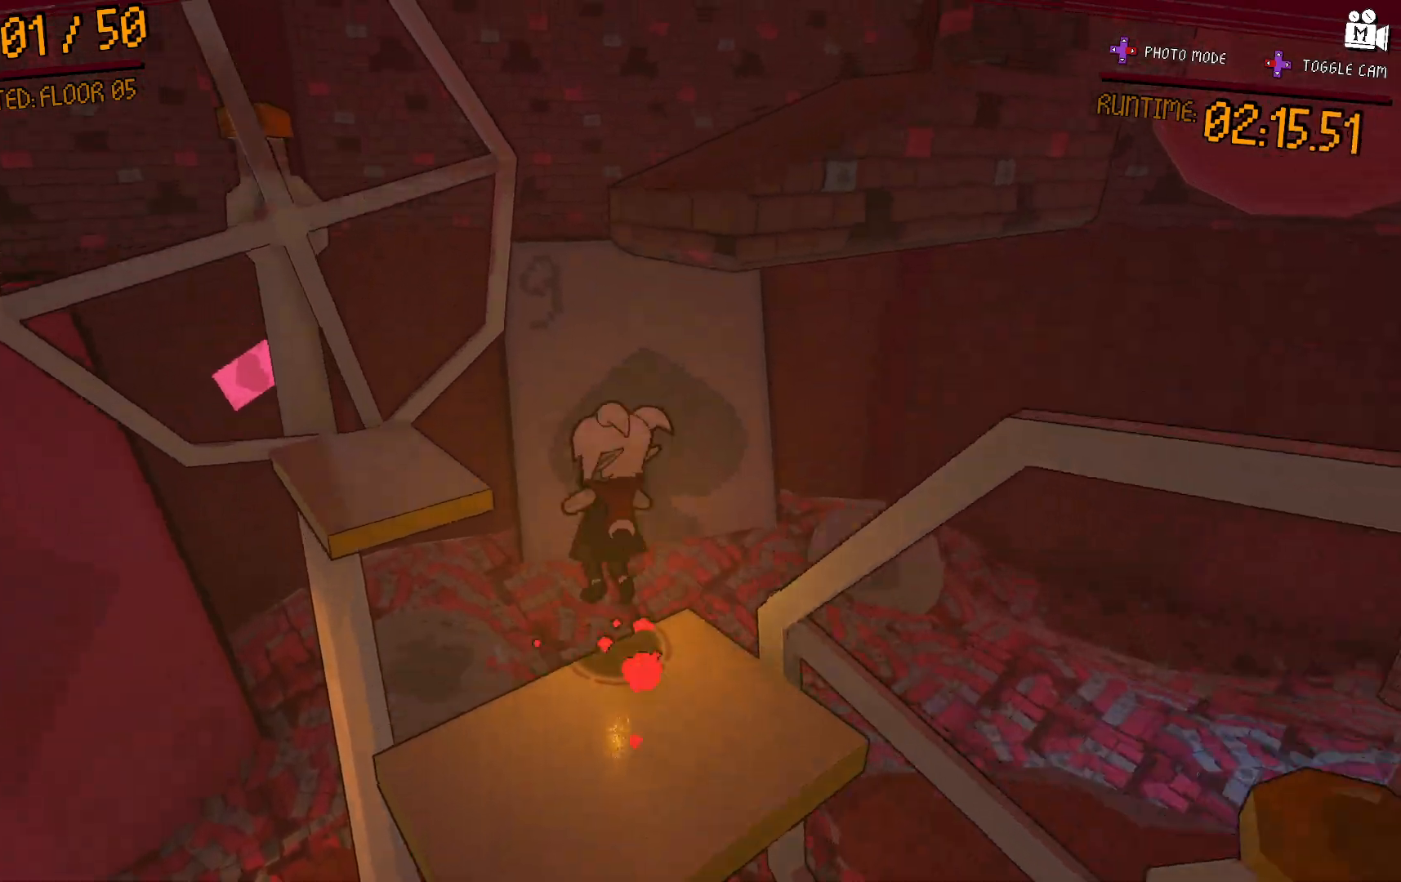
Gameplay with a controller (Xbox layout); each line is a JSON object with the inputs held at the frame after it (dt_ms = milliseconds from this image to that frame). "events" lists button and stick changes between this image and that frame as [ms after this image, input, new state], when the widget could be followed in between. Not read: L3 R3.
{"dt_ms": 500, "buttons": [], "left_stick": "center", "right_stick": "center", "events": [[250, "A", "up"], [450, "left_stick", "center"]]}
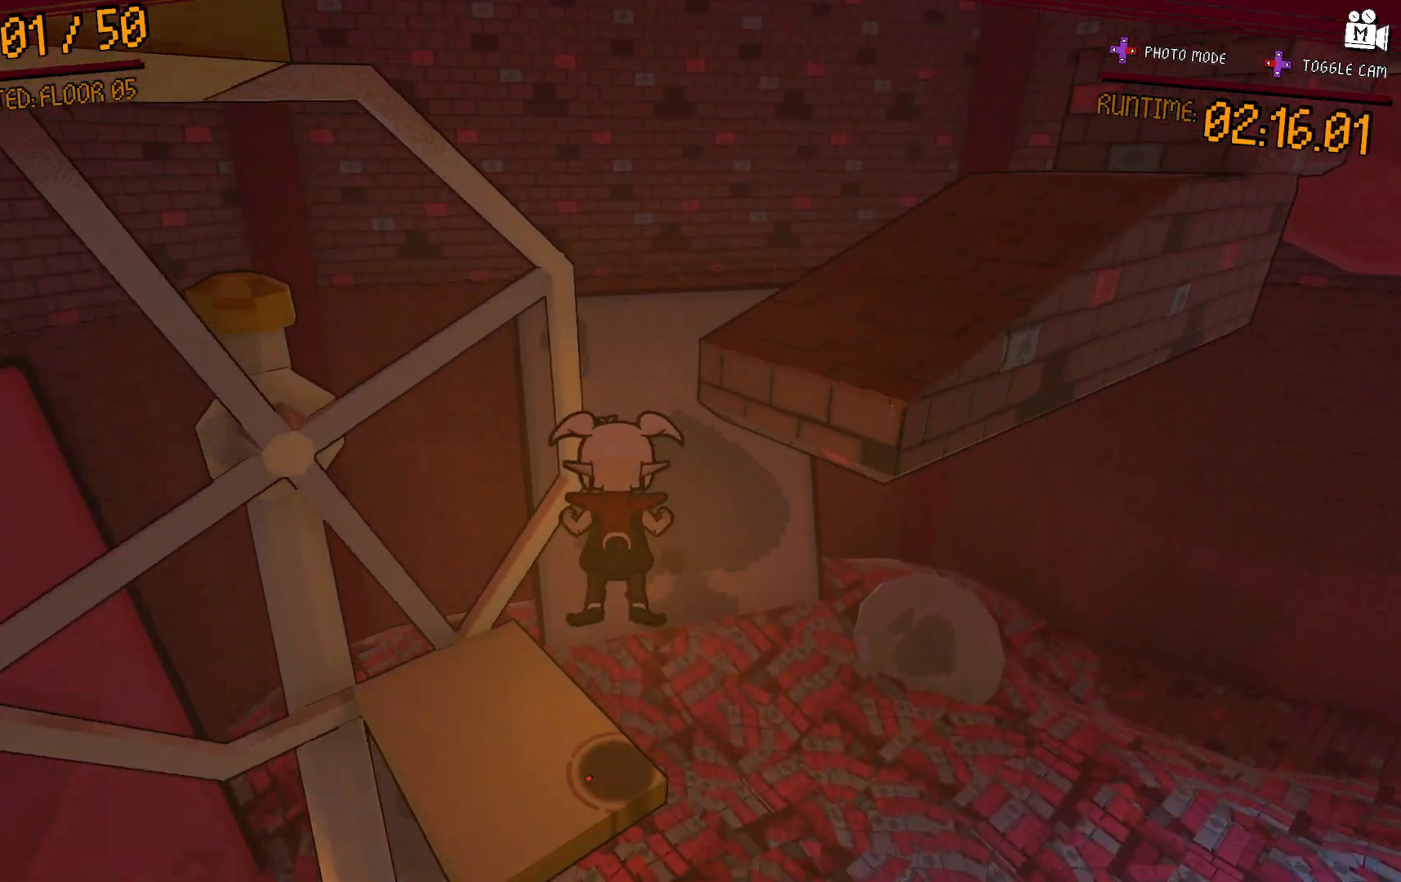
{"dt_ms": 500, "buttons": [], "left_stick": "center", "right_stick": "right", "events": [[200, "left_stick", "down"], [317, "left_stick", "center"], [400, "right_stick", "right"]]}
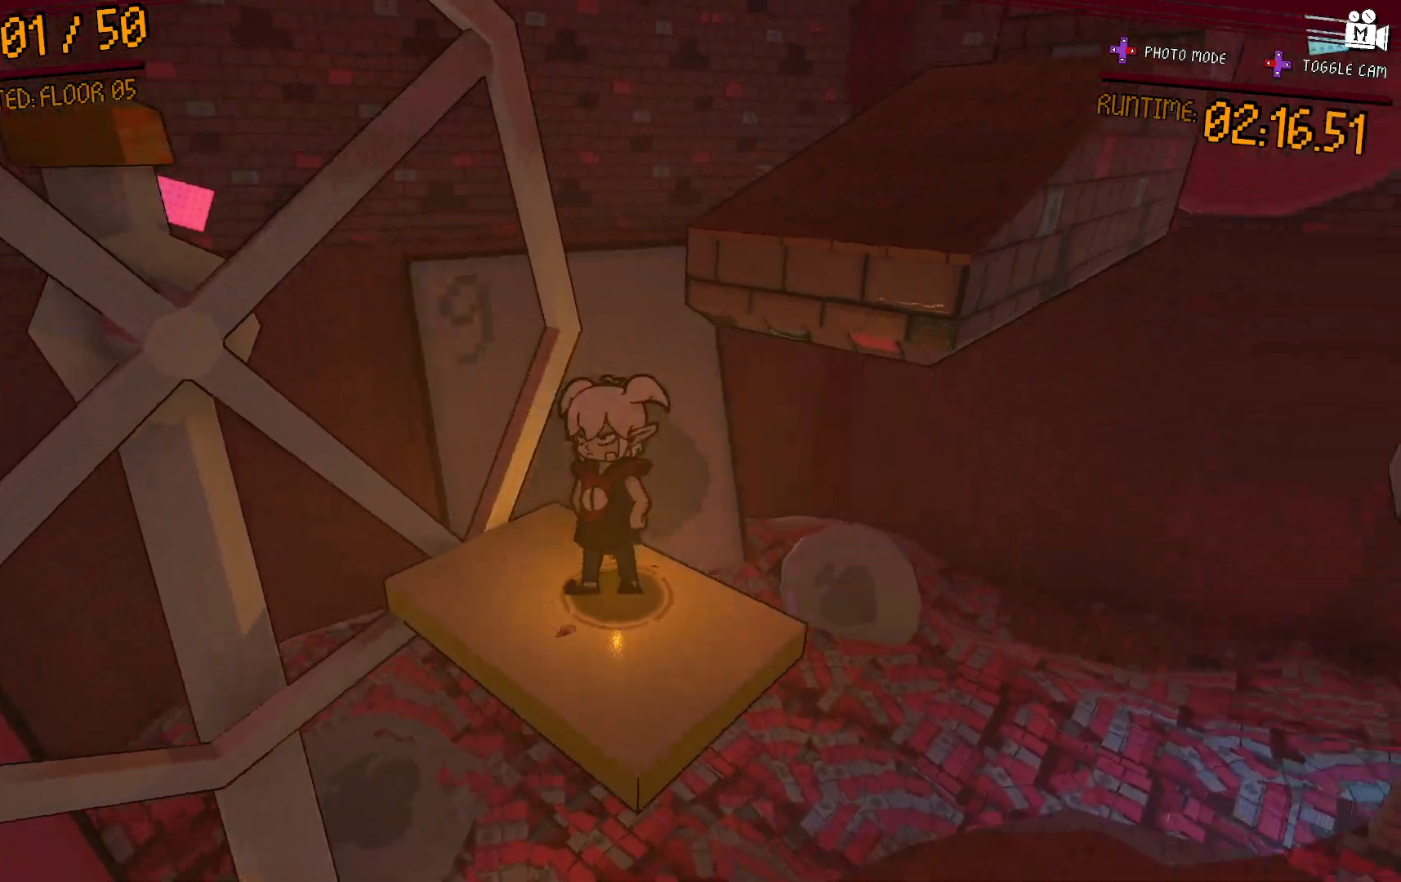
{"dt_ms": 500, "buttons": [], "left_stick": "center", "right_stick": "right", "events": []}
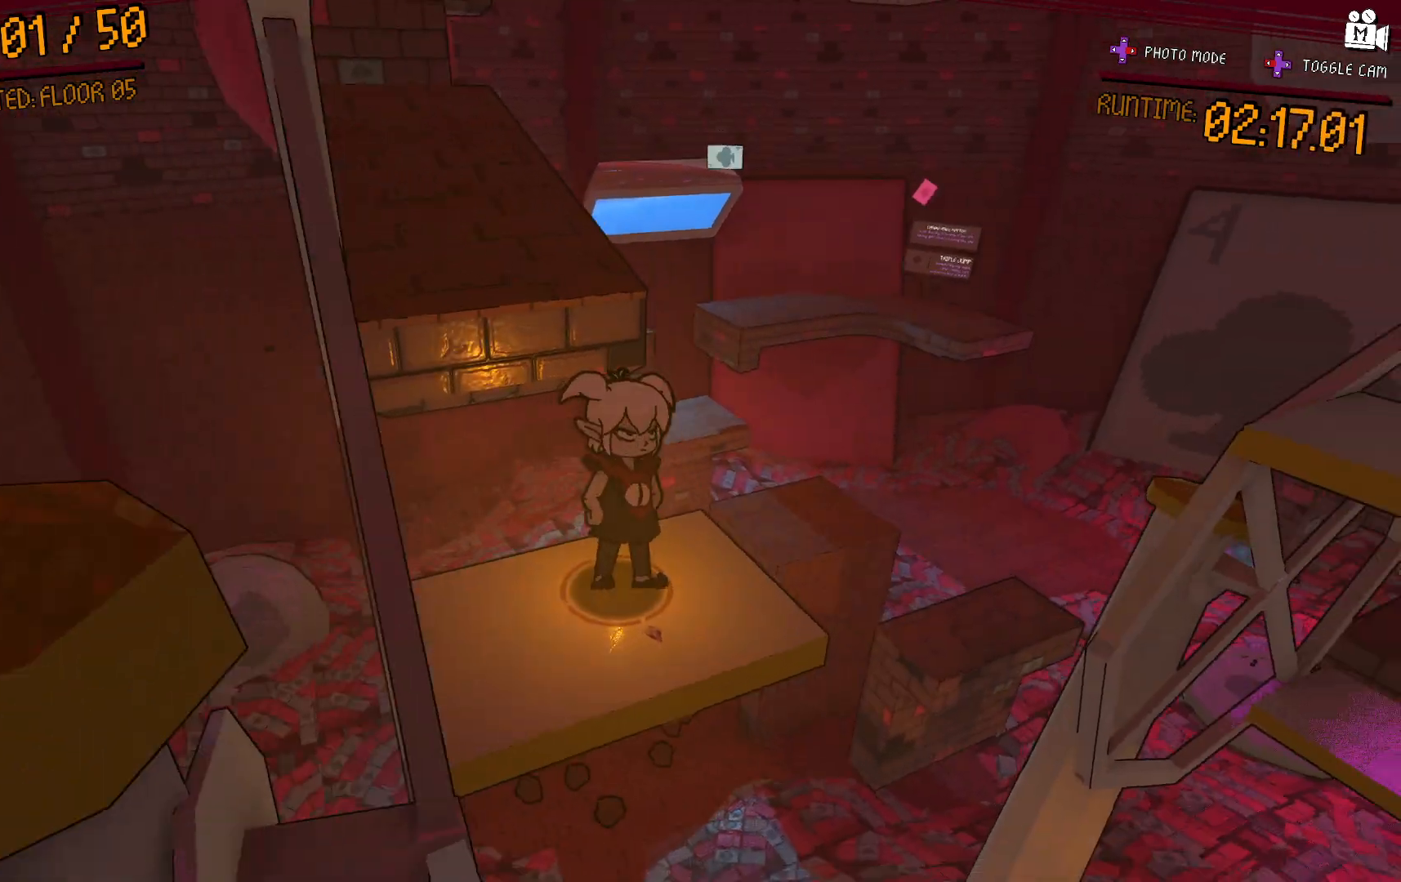
{"dt_ms": 1000, "buttons": [], "left_stick": "up-left", "right_stick": "right"}
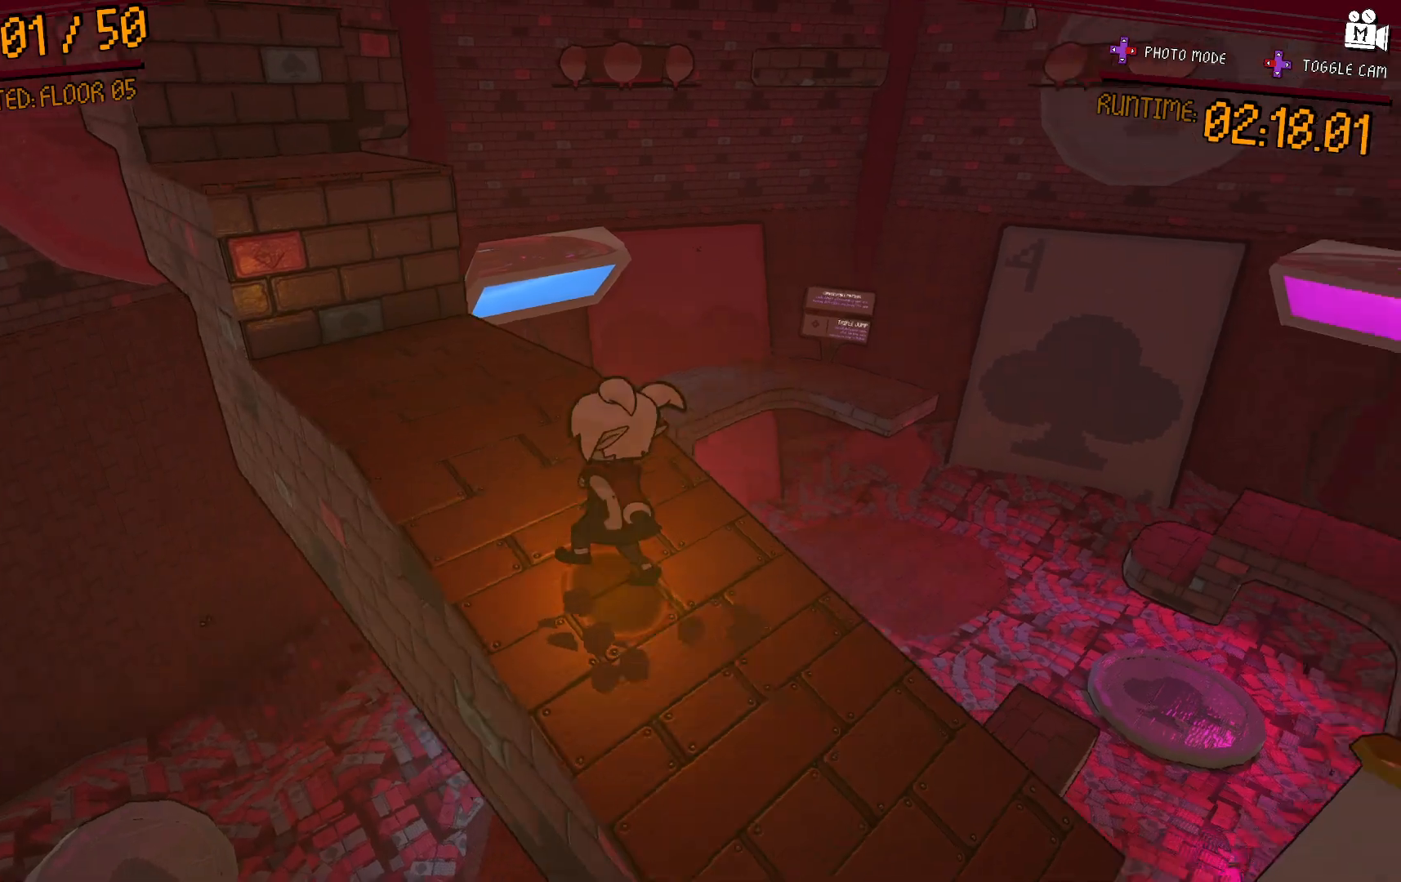
{"dt_ms": 500, "buttons": ["A"], "left_stick": "up-left", "right_stick": "center", "events": [[33, "right_stick", "center"], [250, "A", "down"]]}
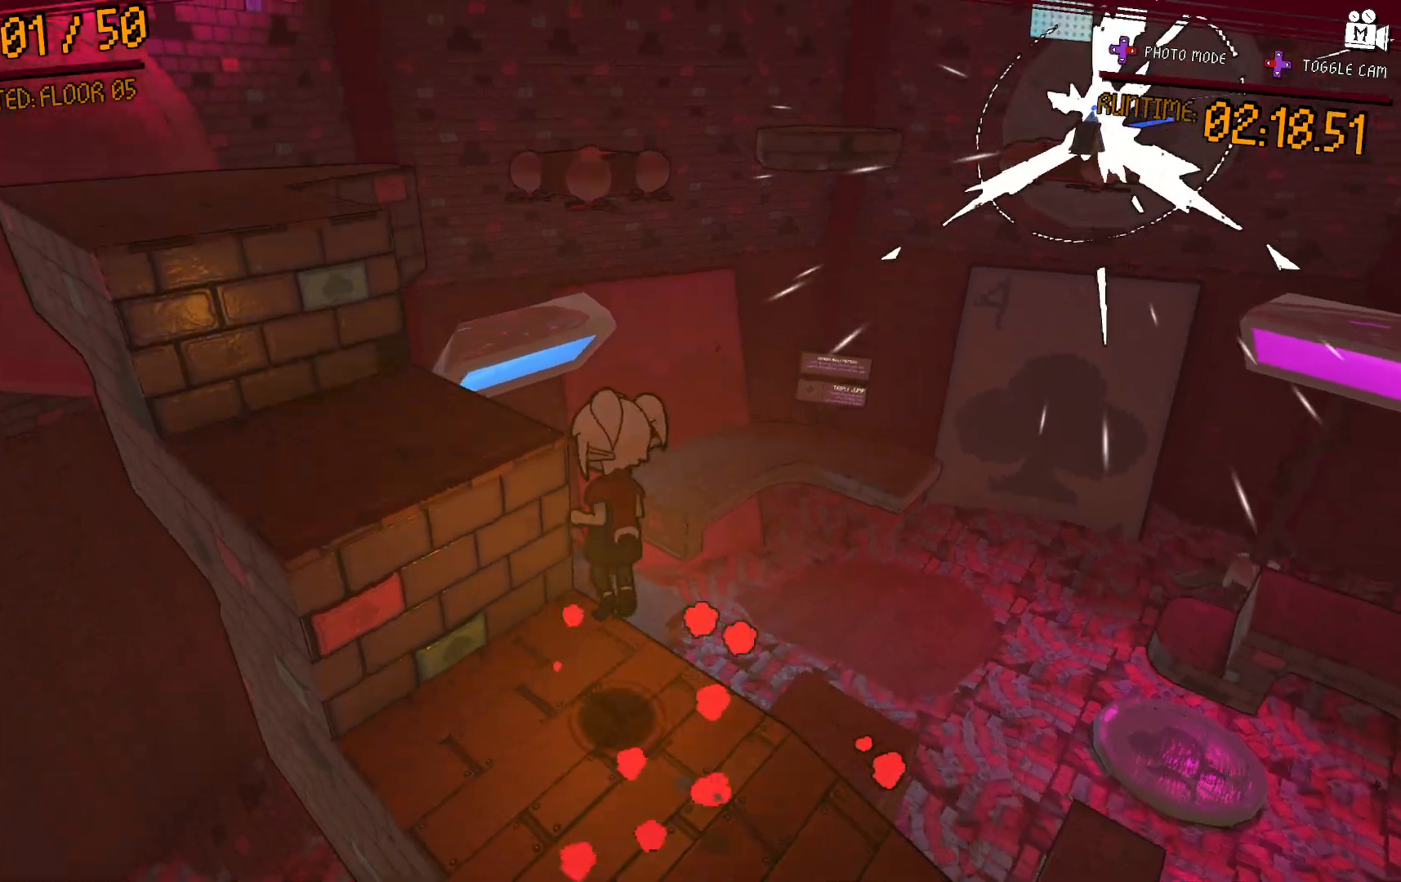
{"dt_ms": 500, "buttons": [], "left_stick": "up-left", "right_stick": "right", "events": [[83, "A", "up"], [217, "left_stick", "left"], [333, "right_stick", "right"], [433, "left_stick", "up-left"]]}
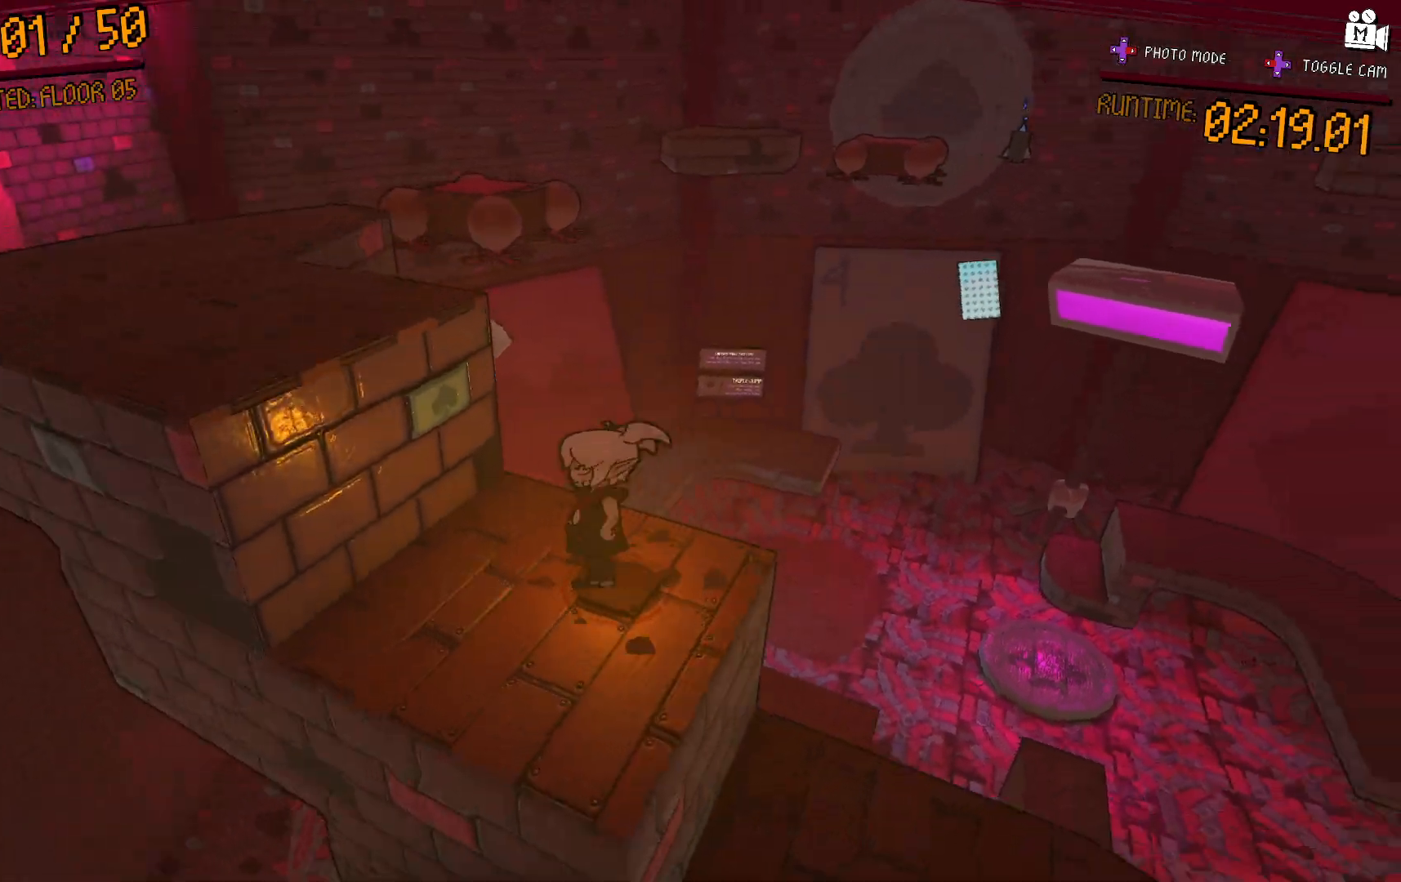
{"dt_ms": 500, "buttons": [], "left_stick": "left", "right_stick": "center", "events": [[33, "A", "down"], [33, "right_stick", "up-right"], [200, "A", "up"], [233, "left_stick", "left"], [283, "right_stick", "center"]]}
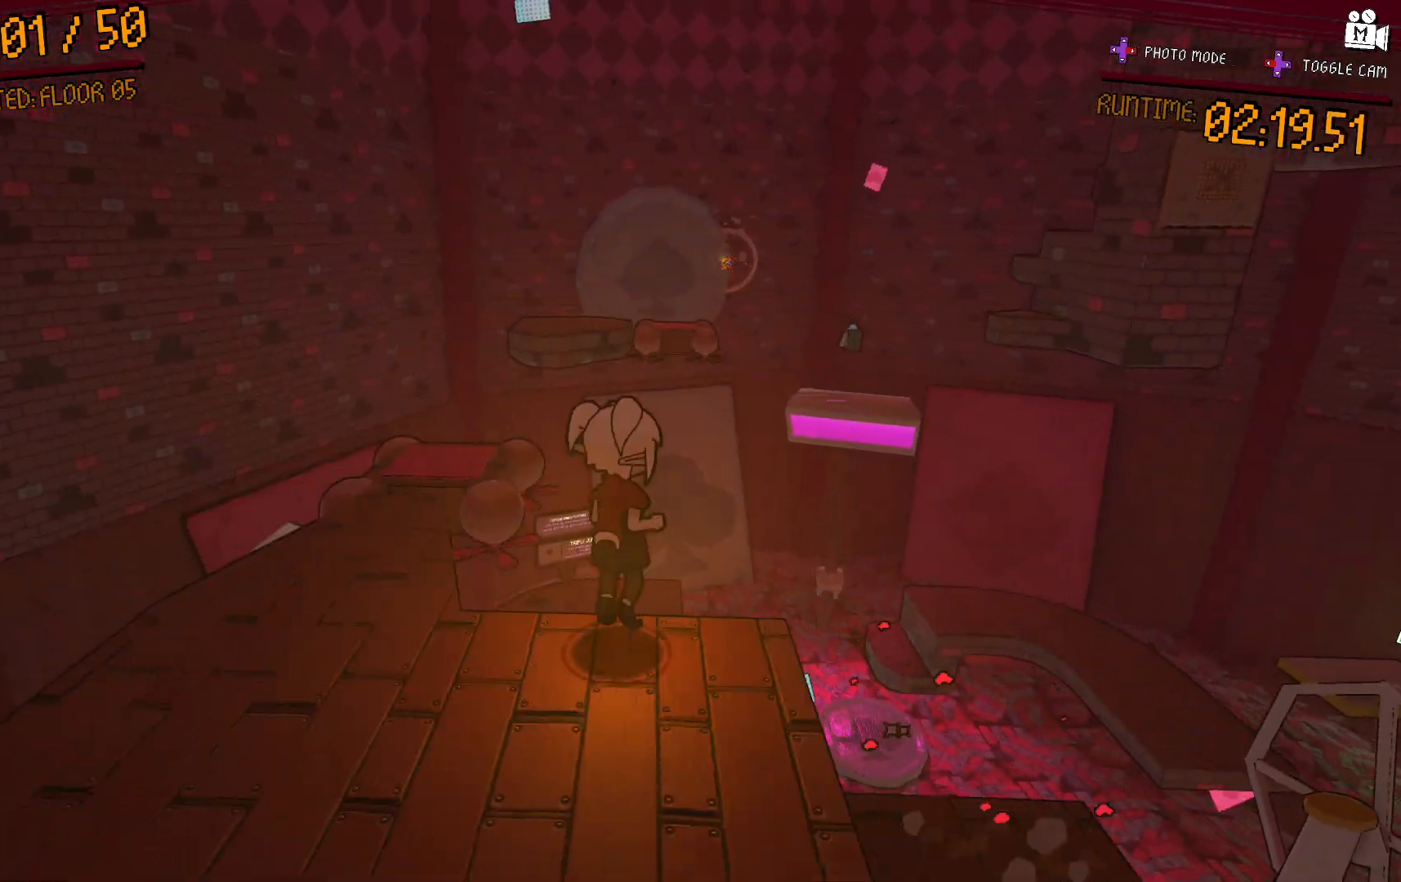
{"dt_ms": 500, "buttons": [], "left_stick": "up-left", "right_stick": "center", "events": [[133, "left_stick", "up-left"], [183, "right_stick", "down-right"], [383, "right_stick", "center"]]}
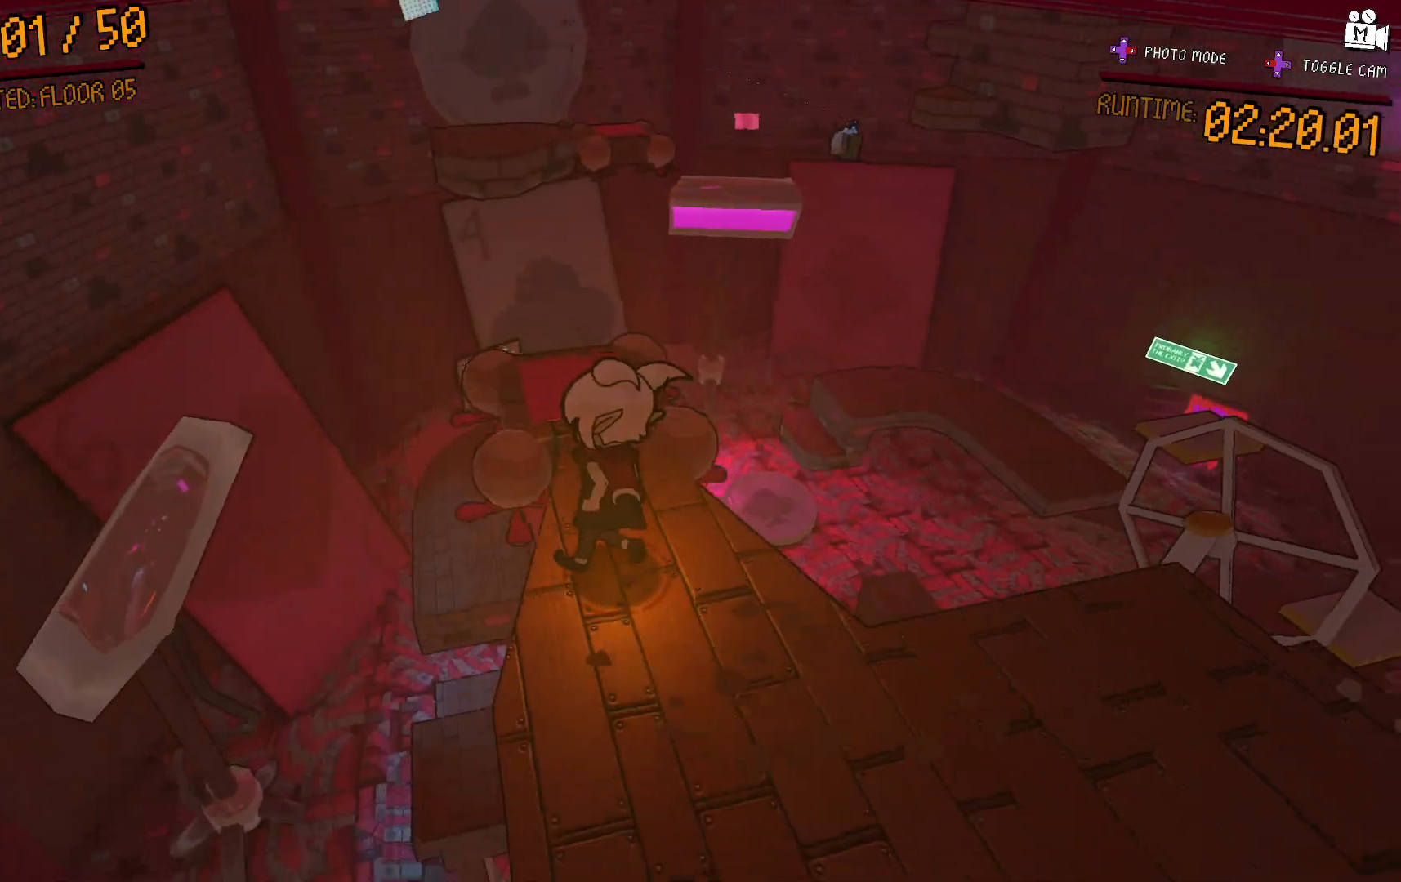
{"dt_ms": 500, "buttons": [], "left_stick": "down", "right_stick": "center", "events": [[83, "A", "down"], [200, "A", "up"], [233, "left_stick", "center"], [333, "left_stick", "down"]]}
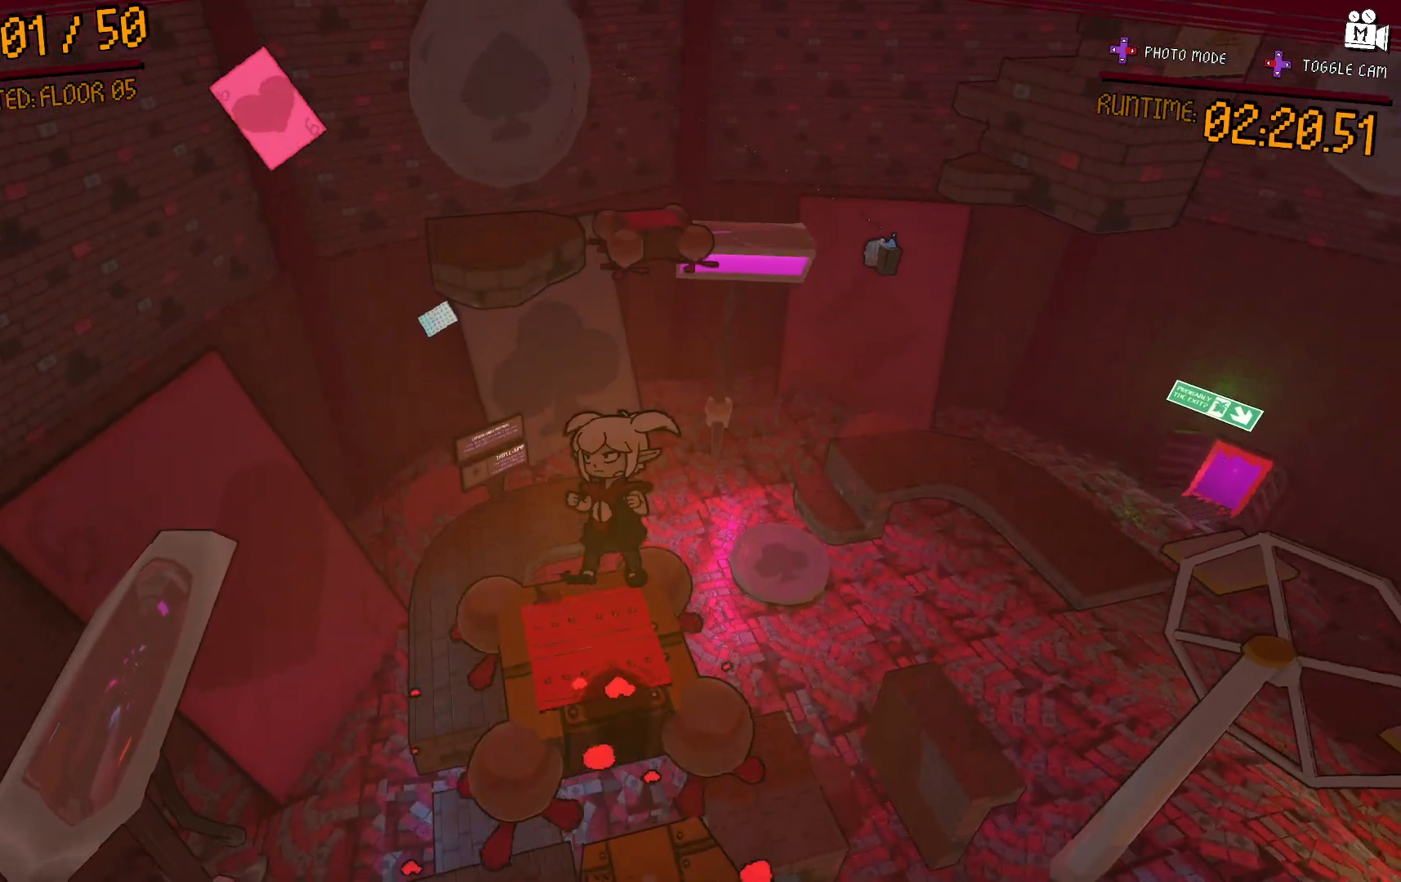
{"dt_ms": 500, "buttons": [], "left_stick": "center", "right_stick": "center", "events": [[33, "left_stick", "up-left"], [500, "left_stick", "center"]]}
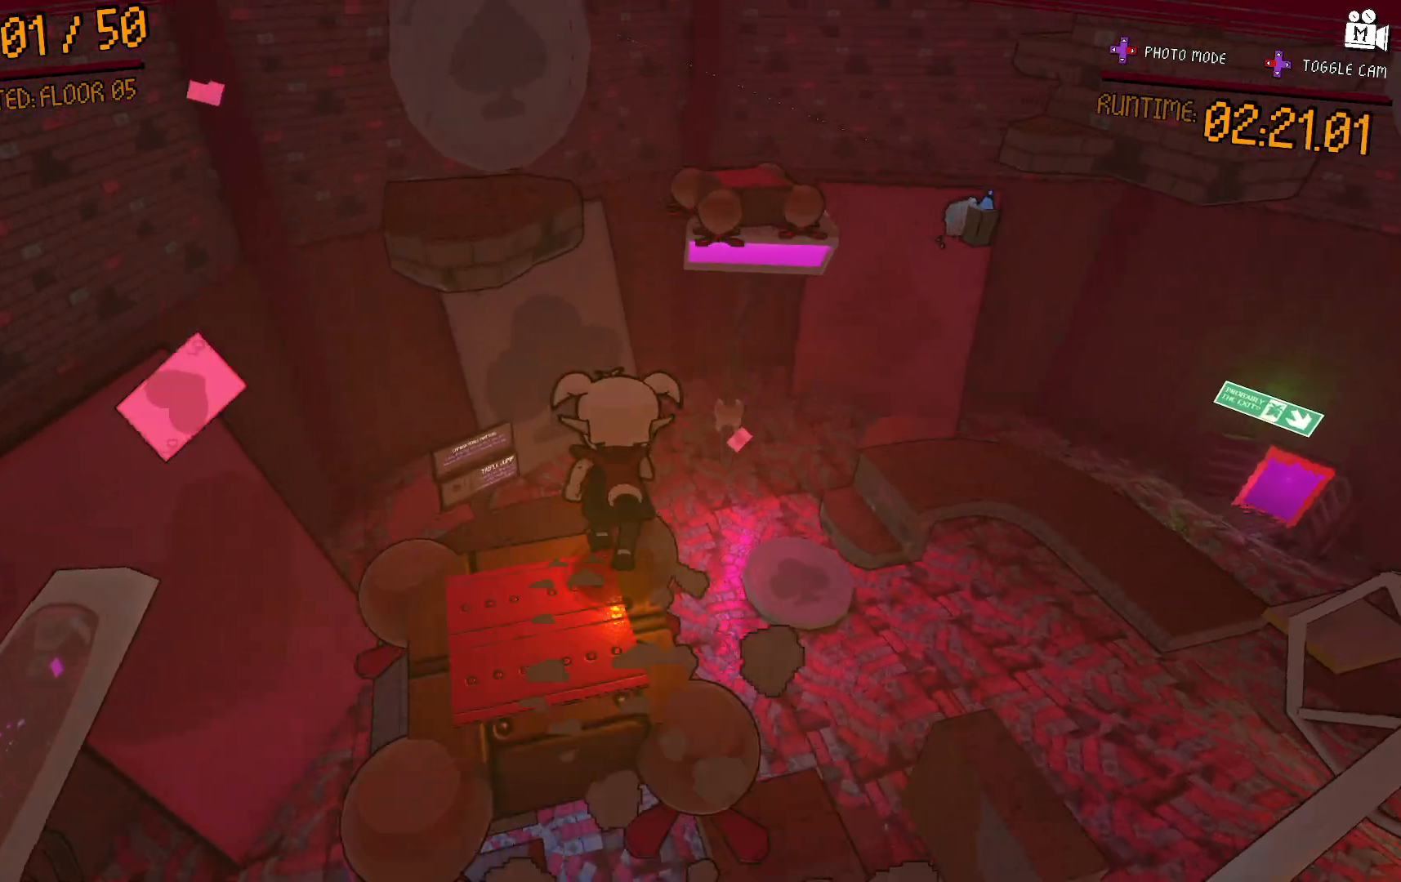
{"dt_ms": 500, "buttons": [], "left_stick": "center", "right_stick": "right", "events": [[67, "left_stick", "down"], [200, "left_stick", "center"], [317, "right_stick", "right"]]}
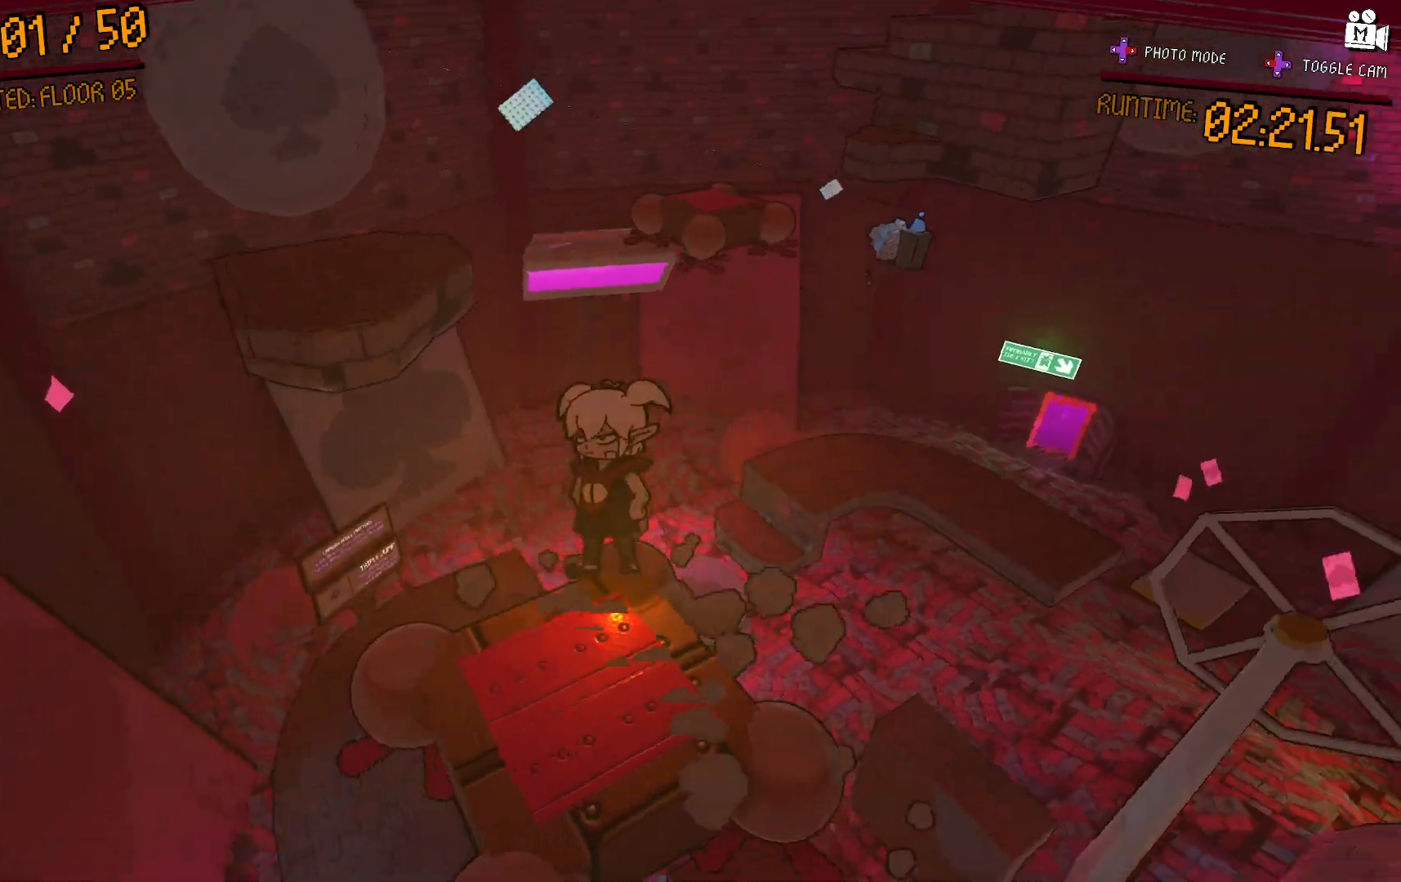
{"dt_ms": 500, "buttons": [], "left_stick": "center", "right_stick": "center", "events": [[17, "left_stick", "left"], [100, "left_stick", "center"], [267, "left_stick", "down"], [333, "right_stick", "center"], [417, "left_stick", "center"]]}
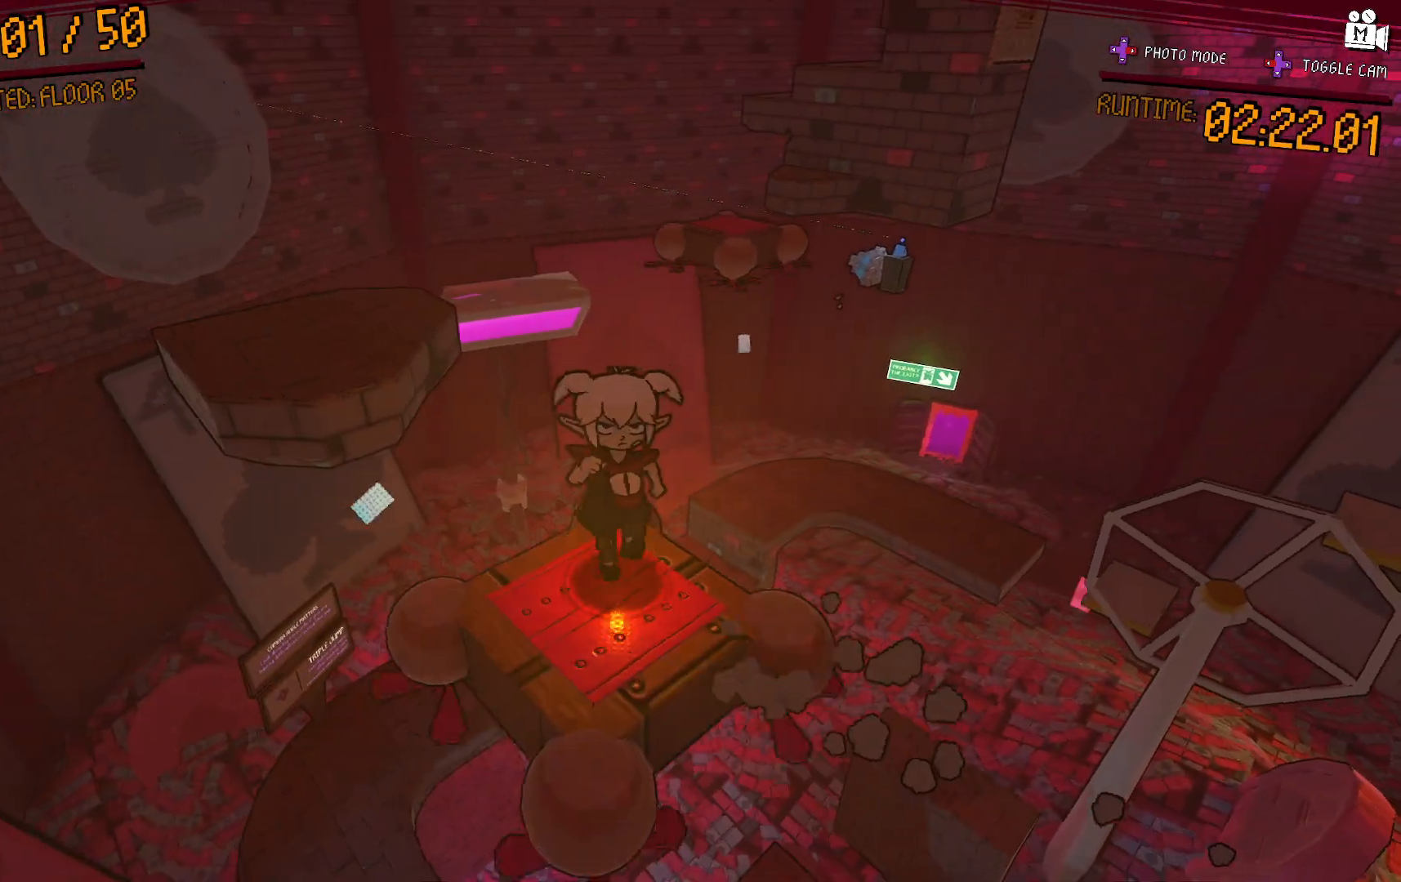
{"dt_ms": 500, "buttons": [], "left_stick": "up-left", "right_stick": "center", "events": [[150, "left_stick", "up-left"], [300, "A", "down"], [433, "A", "up"]]}
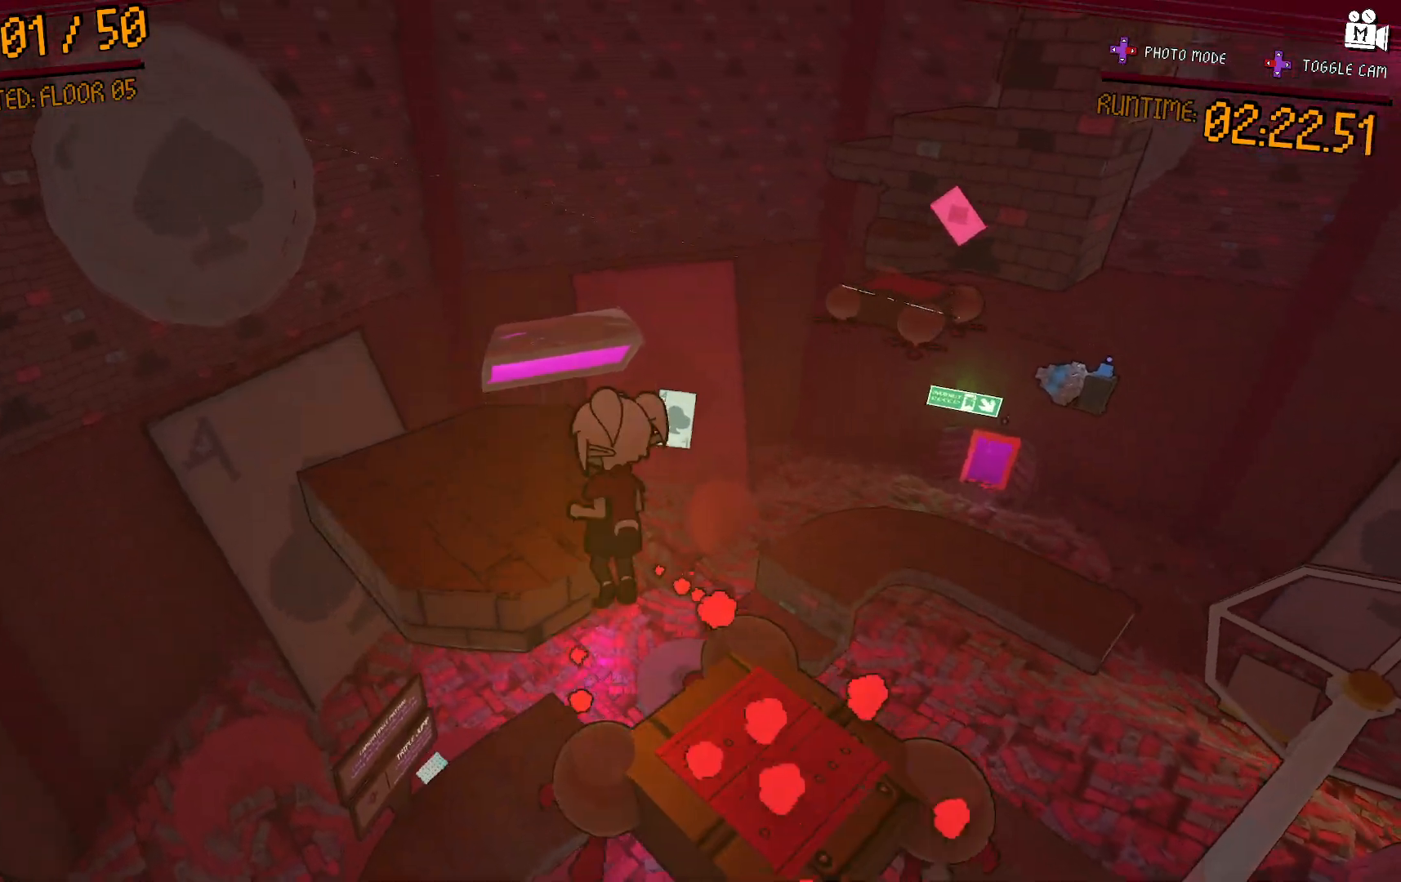
{"dt_ms": 500, "buttons": [], "left_stick": "center", "right_stick": "right", "events": [[183, "right_stick", "right"], [300, "left_stick", "center"]]}
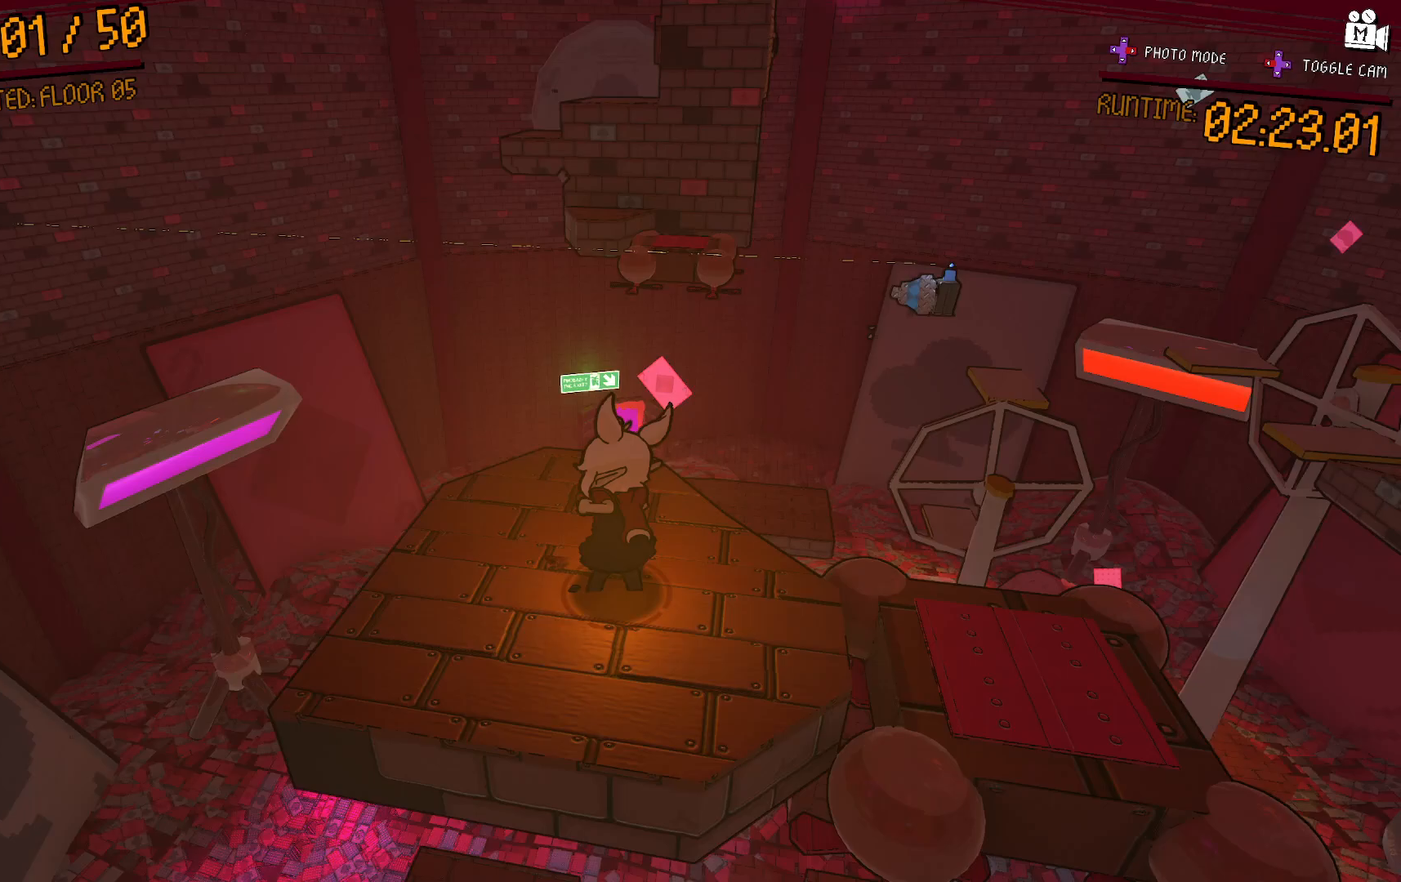
{"dt_ms": 500, "buttons": [], "left_stick": "center", "right_stick": "center", "events": [[133, "left_stick", "up-left"], [133, "right_stick", "center"], [200, "left_stick", "center"]]}
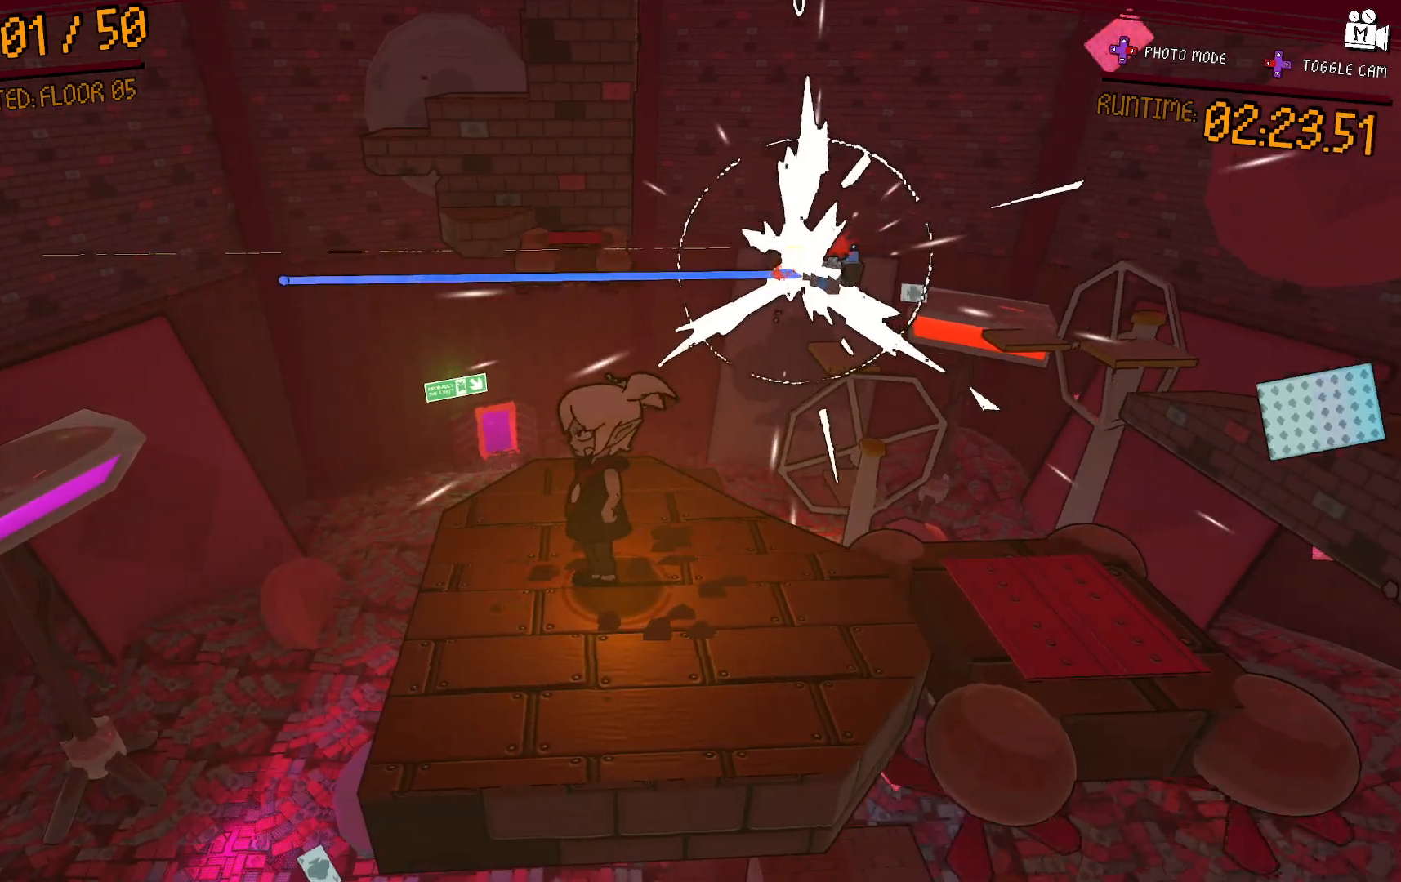
{"dt_ms": 500, "buttons": [], "left_stick": "center", "right_stick": "right", "events": [[50, "left_stick", "up"], [183, "left_stick", "center"], [383, "left_stick", "up"], [433, "right_stick", "right"], [500, "left_stick", "center"]]}
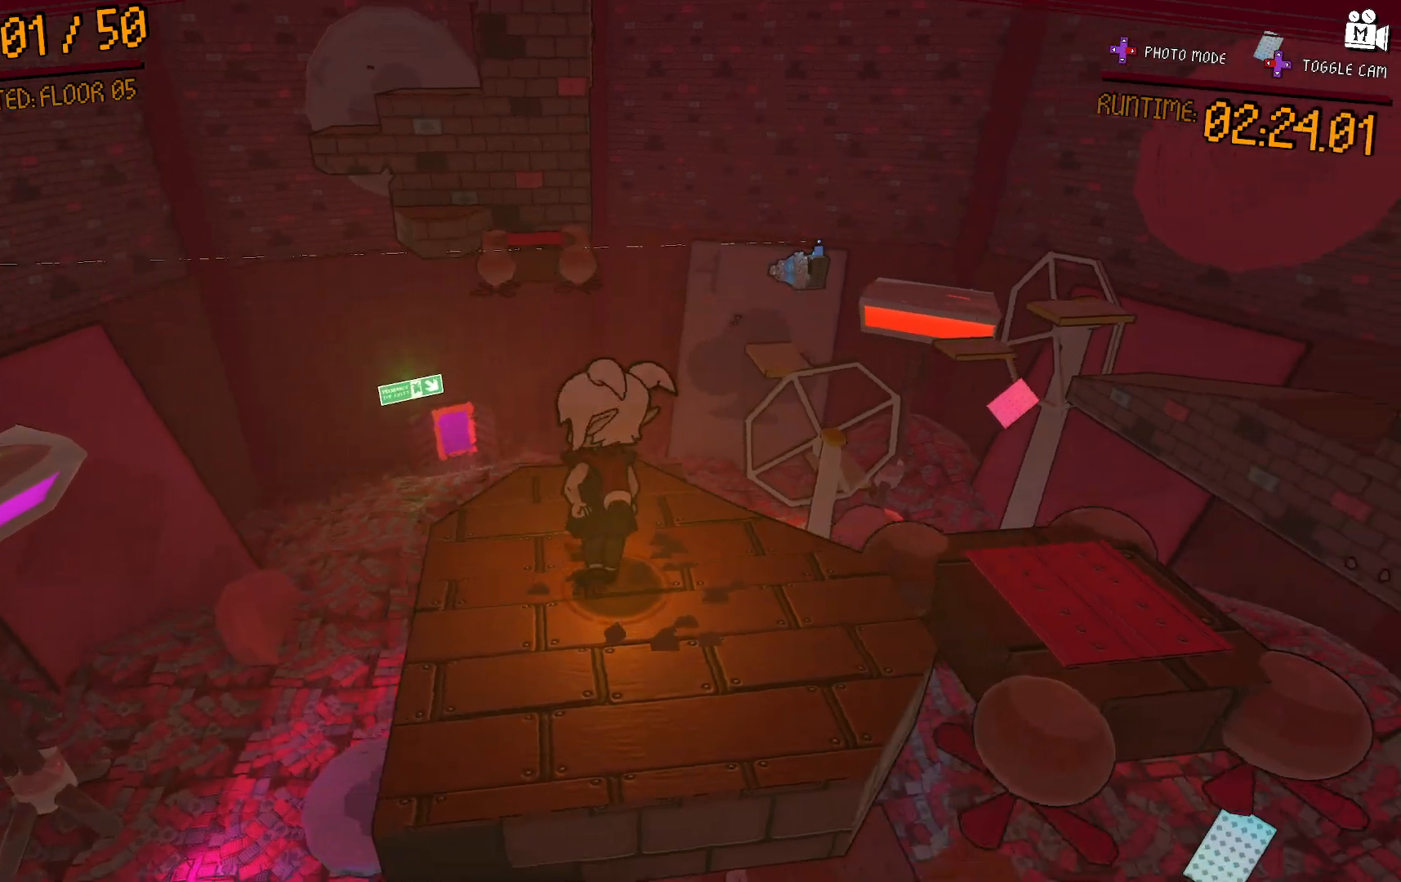
{"dt_ms": 500, "buttons": [], "left_stick": "center", "right_stick": "center", "events": [[233, "right_stick", "center"]]}
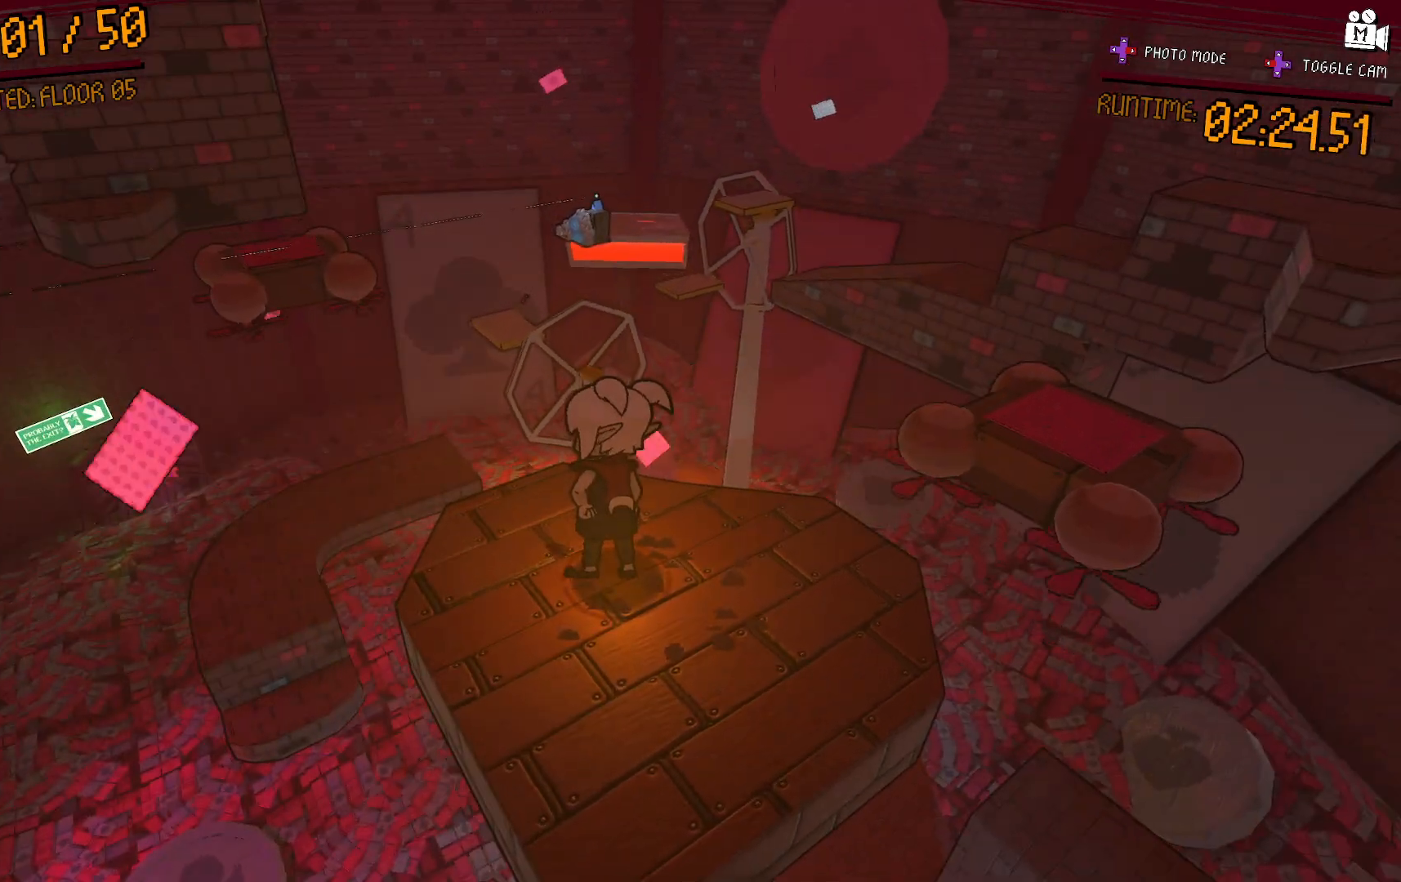
{"dt_ms": 500, "buttons": [], "left_stick": "up-left", "right_stick": "center", "events": [[300, "left_stick", "up-left"], [300, "right_stick", "right"], [433, "right_stick", "center"]]}
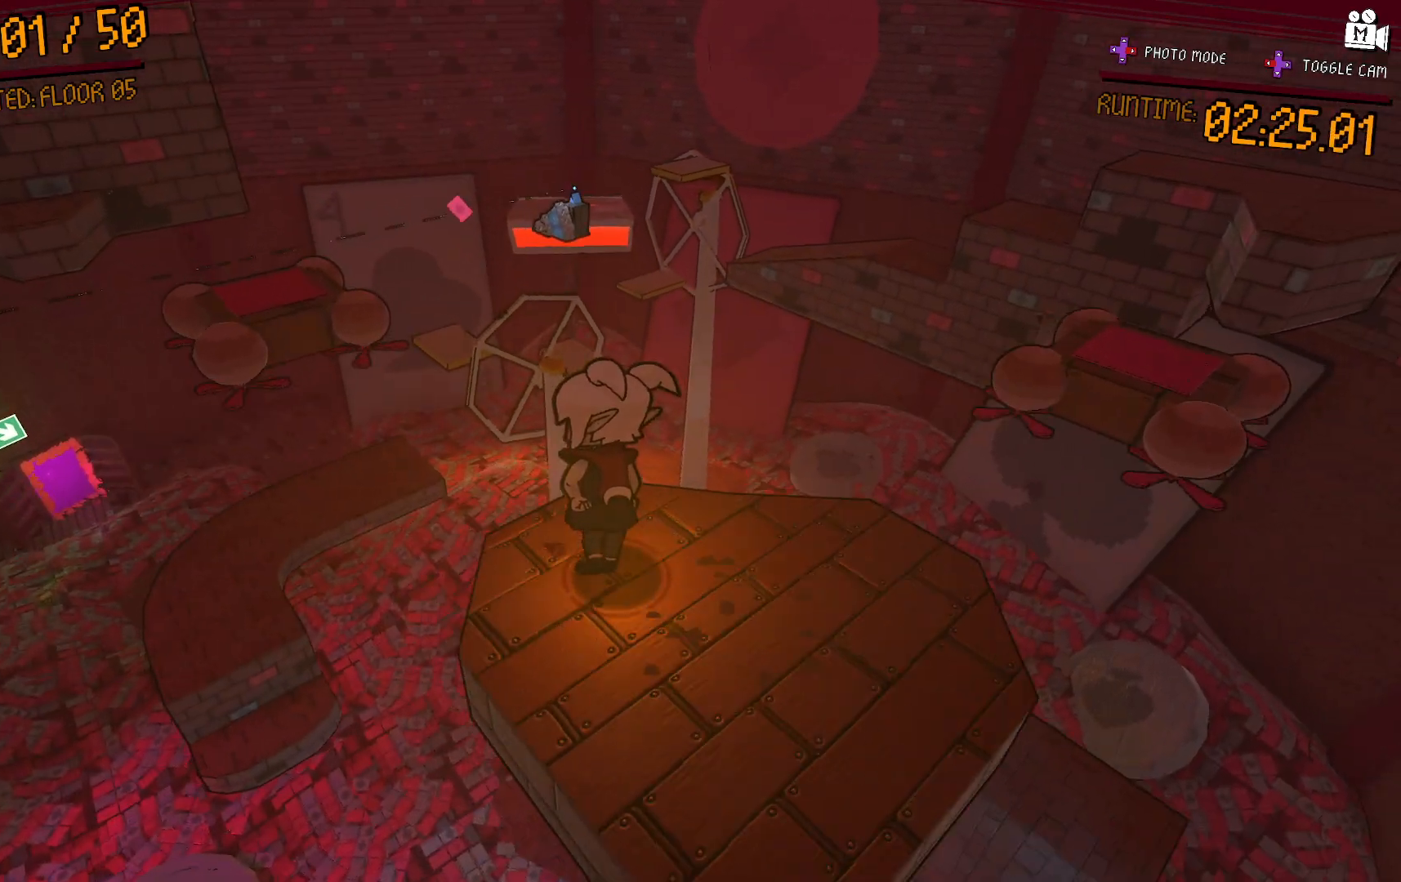
{"dt_ms": 500, "buttons": [], "left_stick": "center", "right_stick": "center", "events": [[33, "A", "down"], [317, "A", "up"], [450, "left_stick", "center"]]}
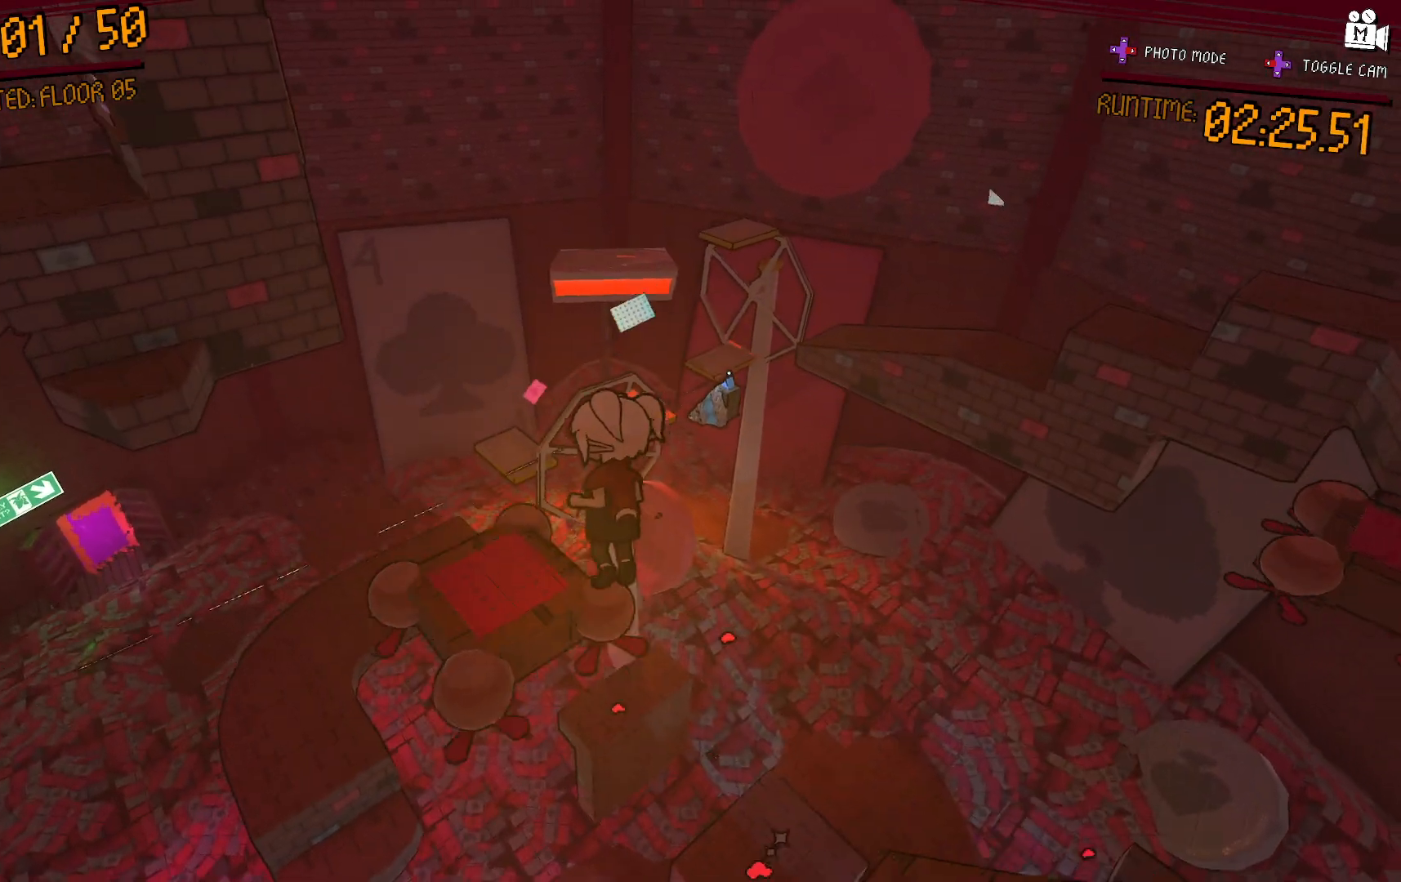
{"dt_ms": 500, "buttons": [], "left_stick": "center", "right_stick": "center", "events": [[150, "right_stick", "right"], [267, "left_stick", "right"], [400, "left_stick", "center"], [450, "right_stick", "center"]]}
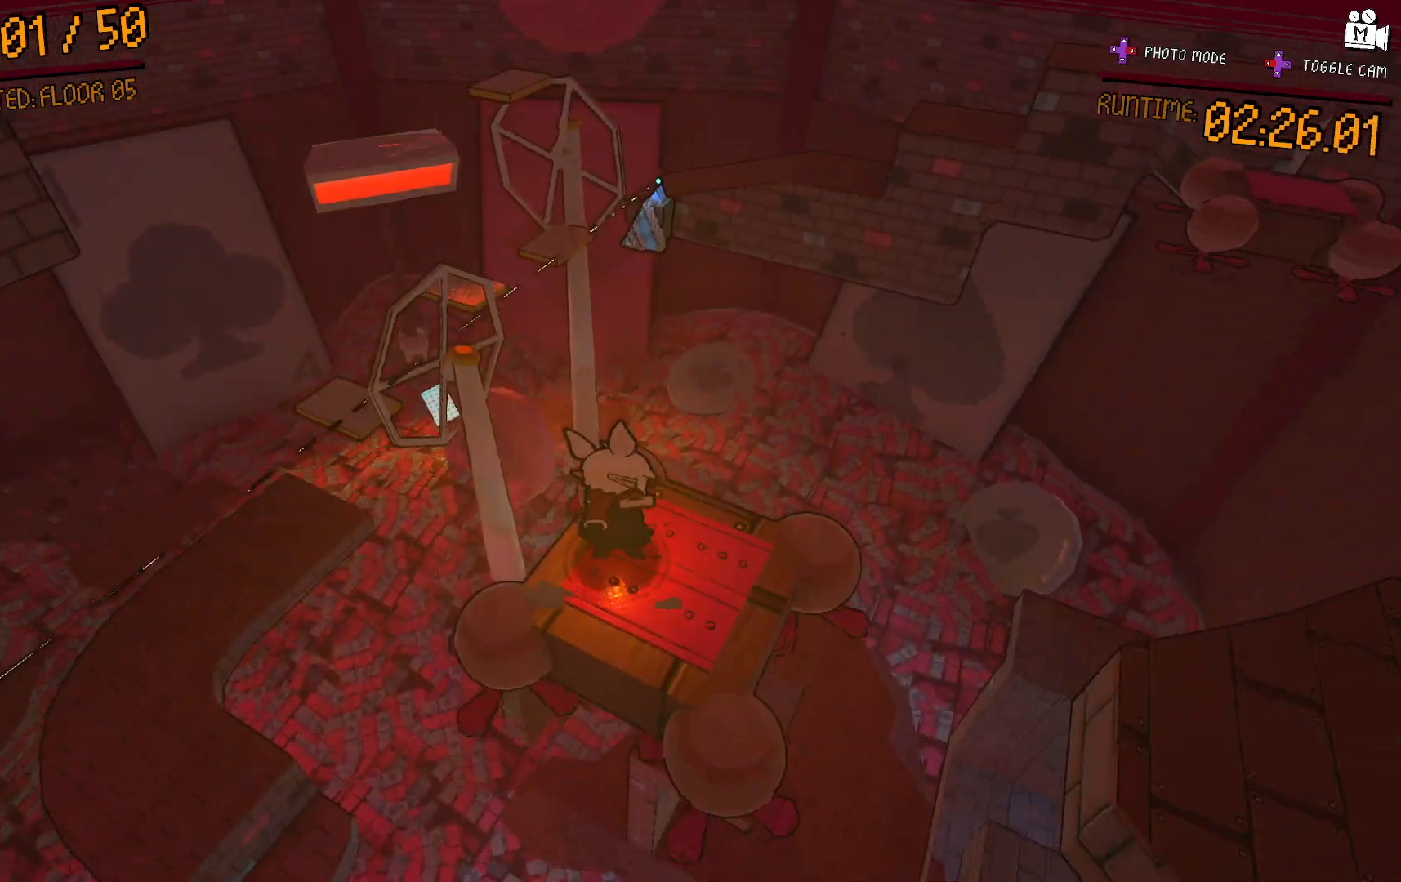
{"dt_ms": 500, "buttons": [], "left_stick": "center", "right_stick": "center", "events": []}
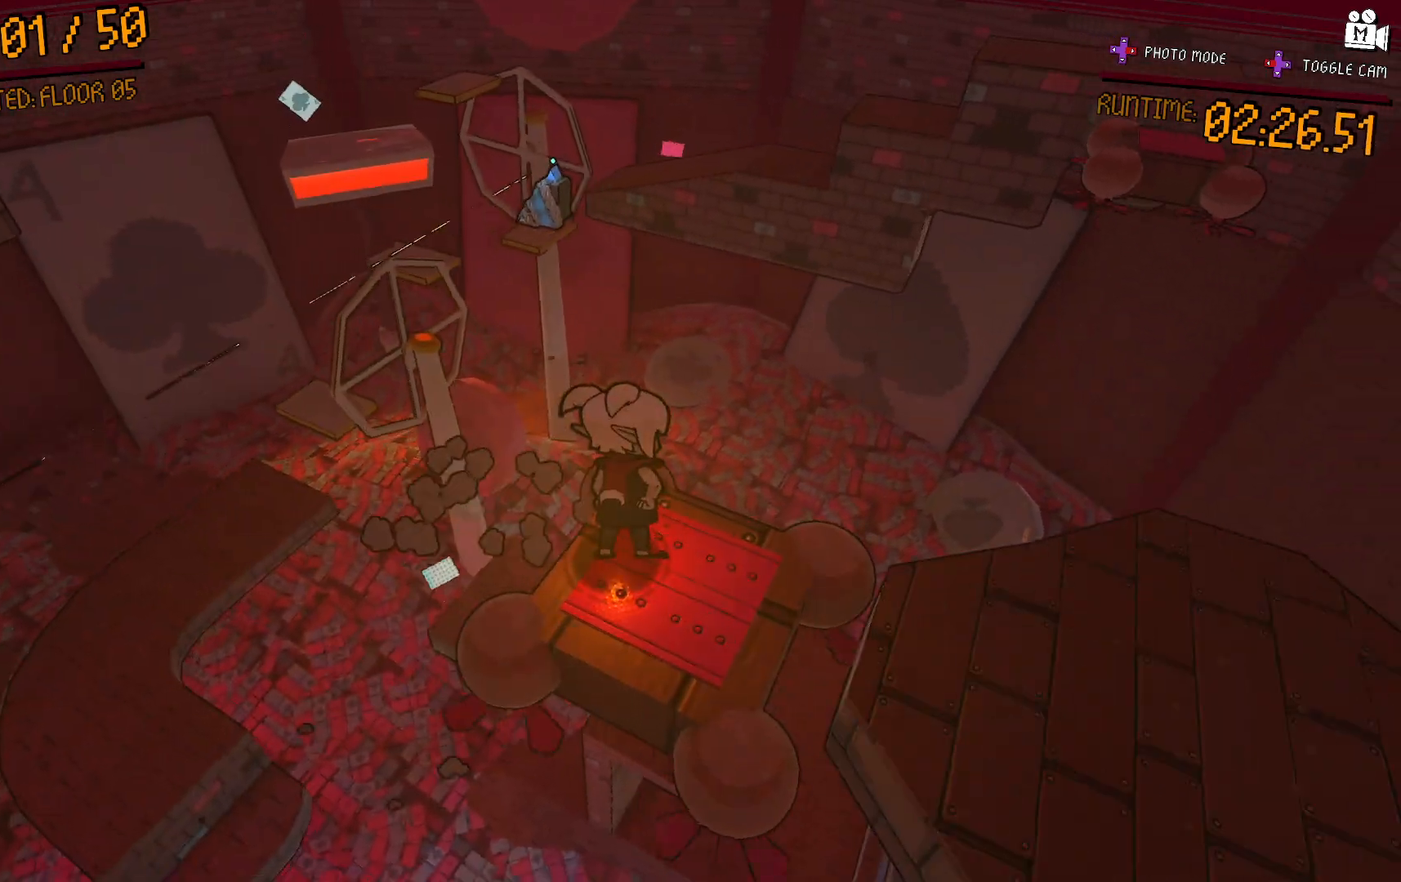
{"dt_ms": 500, "buttons": [], "left_stick": "center", "right_stick": "center", "events": []}
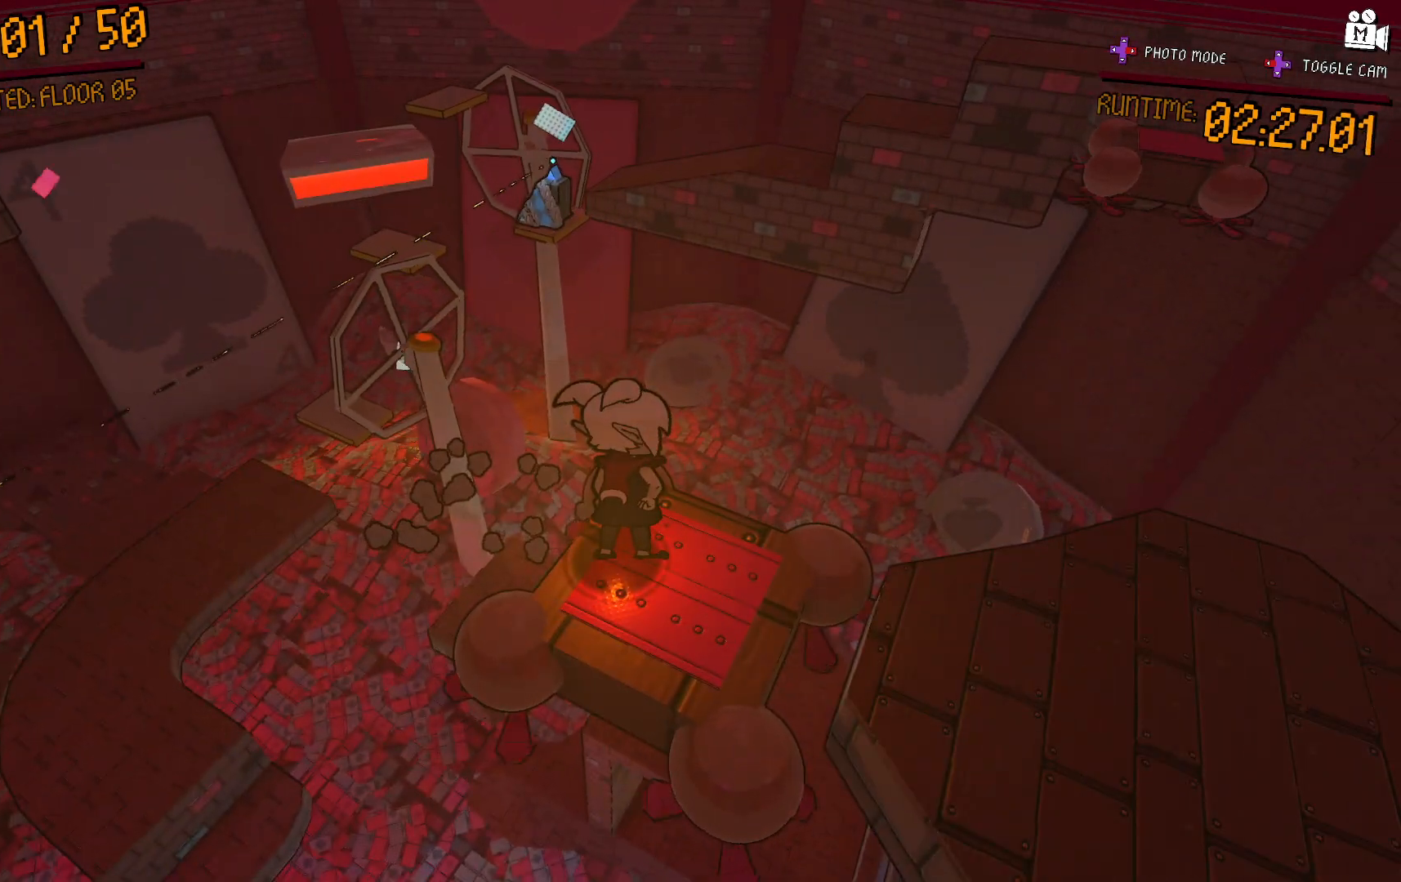
{"dt_ms": 500, "buttons": [], "left_stick": "center", "right_stick": "center", "events": [[250, "left_stick", "right"], [383, "left_stick", "center"]]}
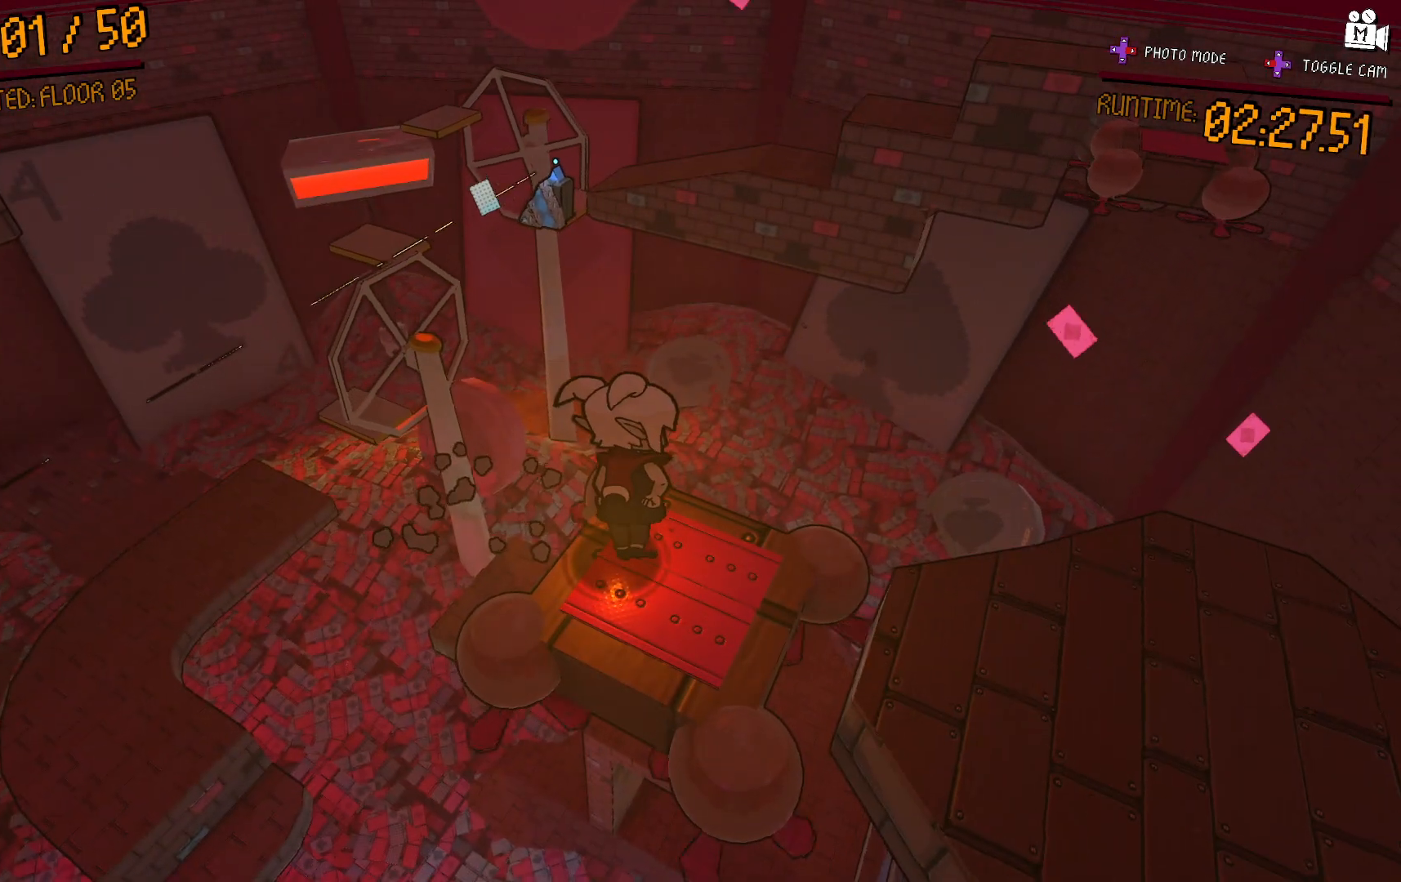
{"dt_ms": 500, "buttons": [], "left_stick": "center", "right_stick": "center", "events": [[83, "left_stick", "right"], [217, "left_stick", "center"]]}
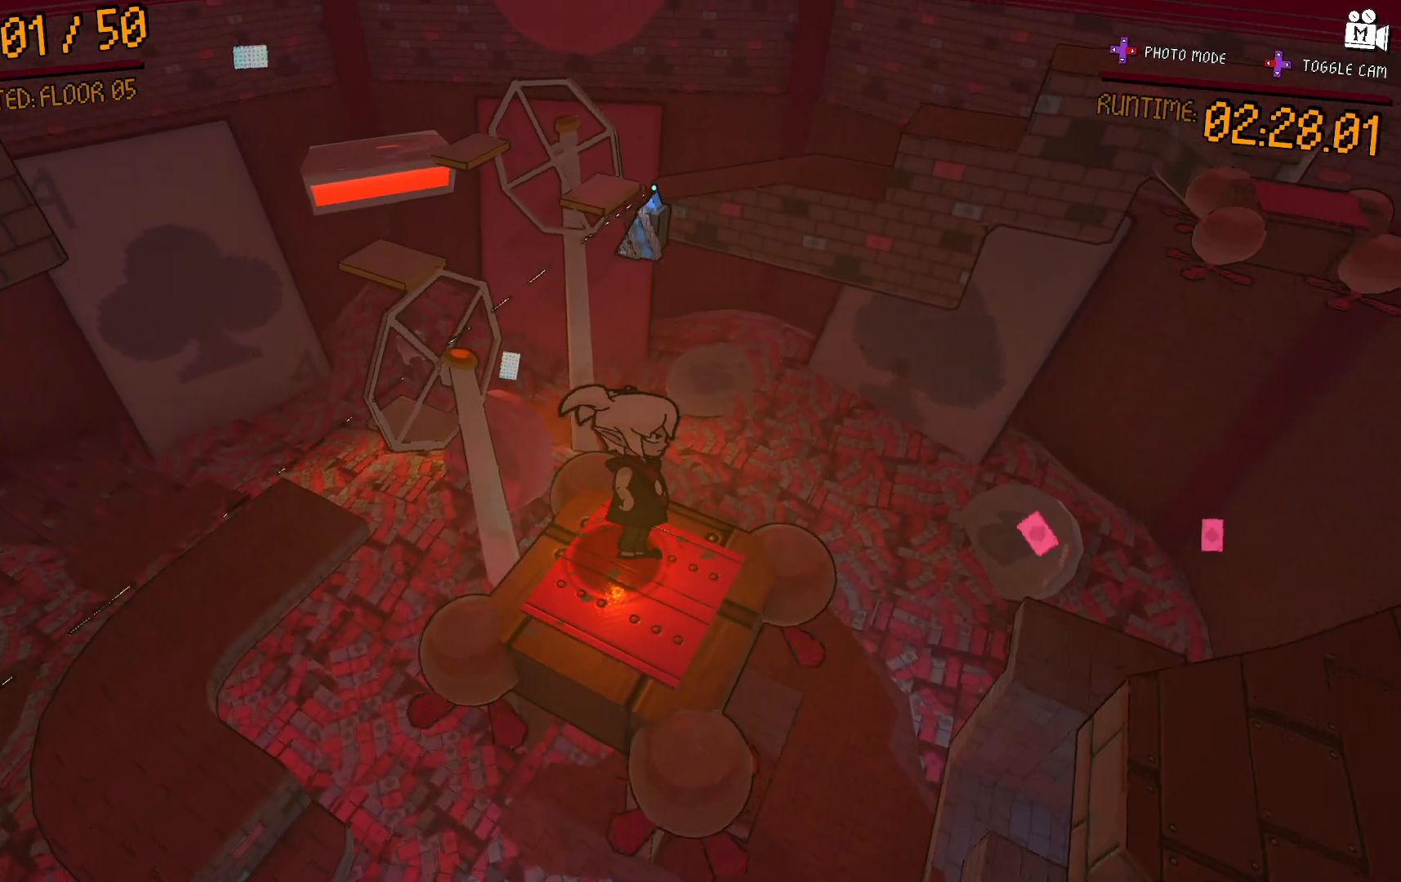
{"dt_ms": 500, "buttons": ["A"], "left_stick": "center", "right_stick": "center", "events": [[100, "A", "down"]]}
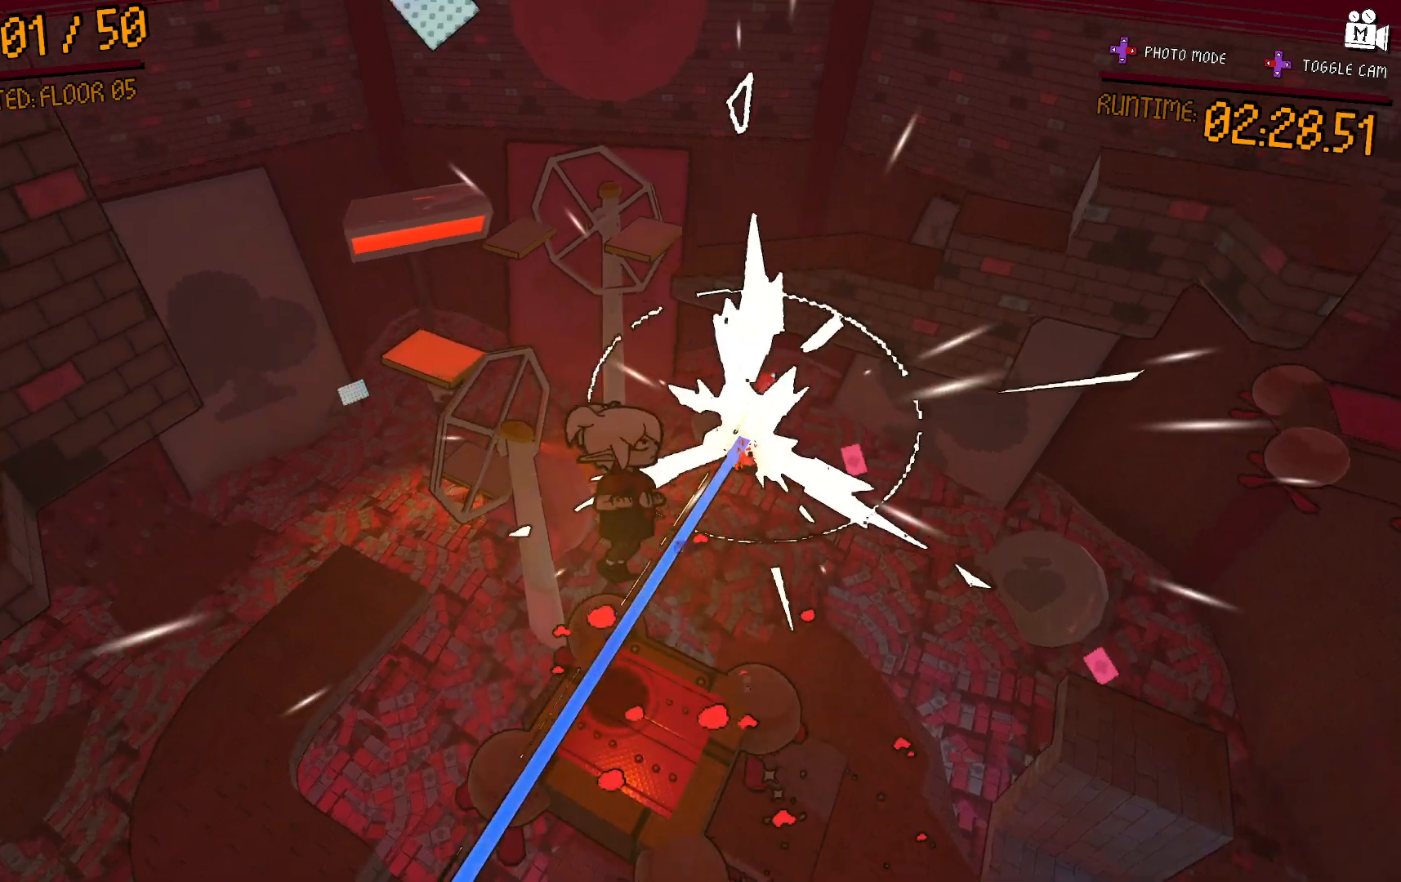
{"dt_ms": 500, "buttons": [], "left_stick": "up-right", "right_stick": "center", "events": [[100, "left_stick", "up-left"], [200, "A", "up"], [217, "left_stick", "center"], [383, "left_stick", "right"], [483, "left_stick", "up-right"]]}
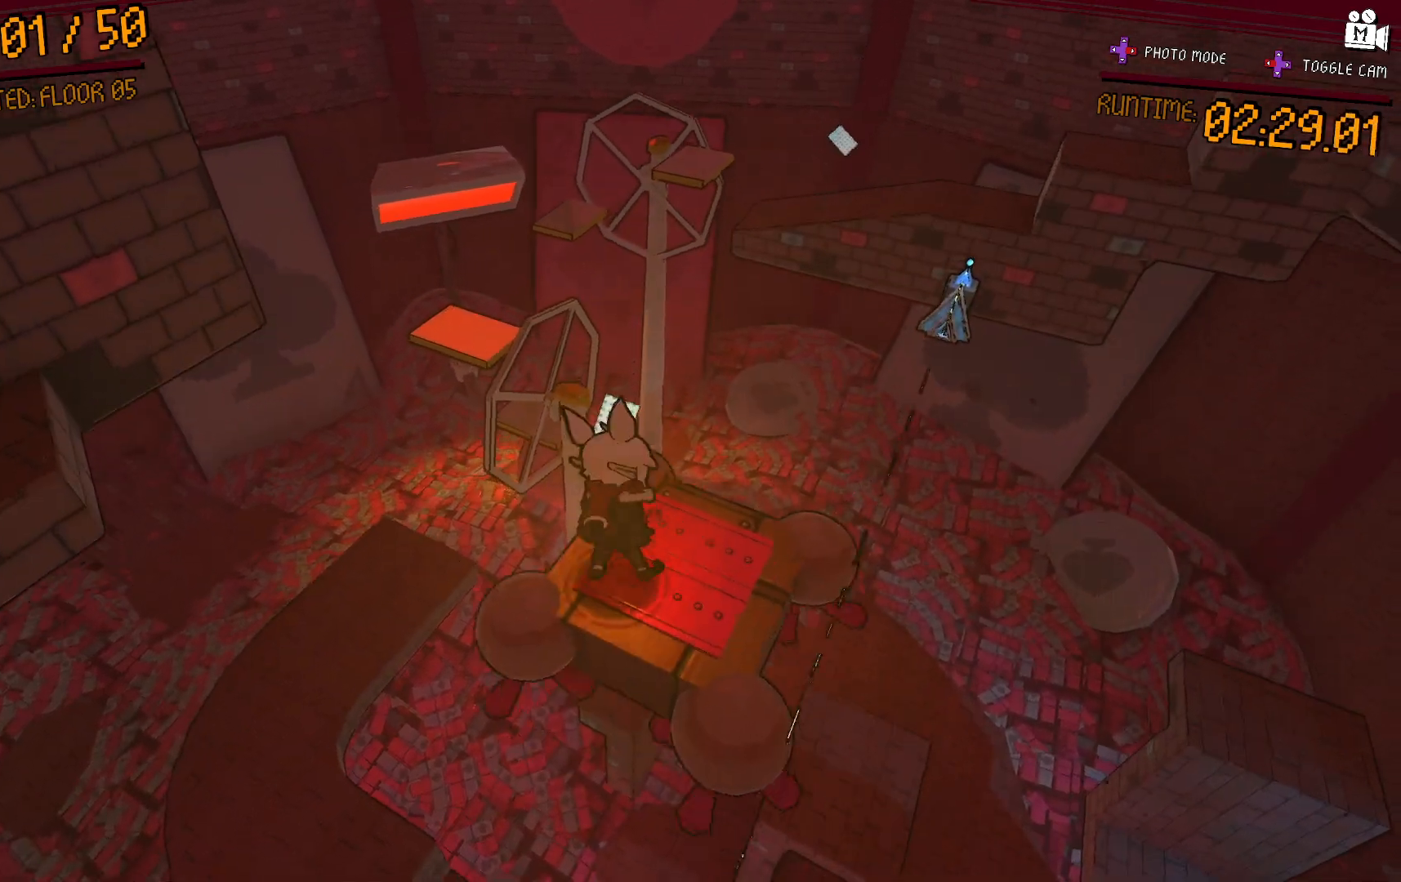
{"dt_ms": 500, "buttons": [], "left_stick": "center", "right_stick": "left", "events": [[33, "left_stick", "up"], [83, "left_stick", "center"], [283, "right_stick", "left"]]}
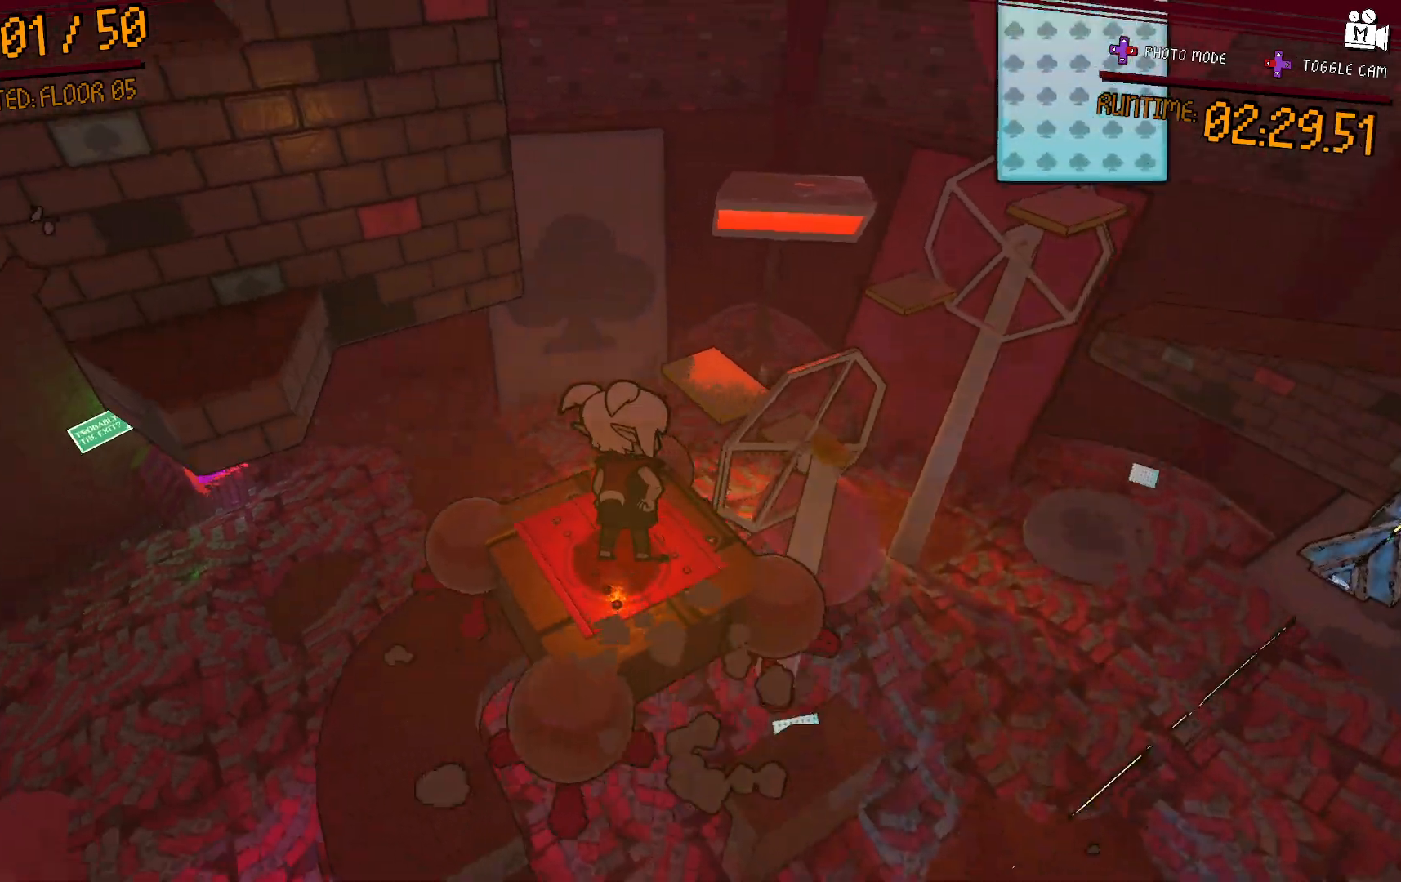
{"dt_ms": 500, "buttons": [], "left_stick": "up-left", "right_stick": "center", "events": [[200, "left_stick", "up"], [217, "right_stick", "center"], [300, "A", "down"], [383, "left_stick", "up-left"], [450, "A", "up"]]}
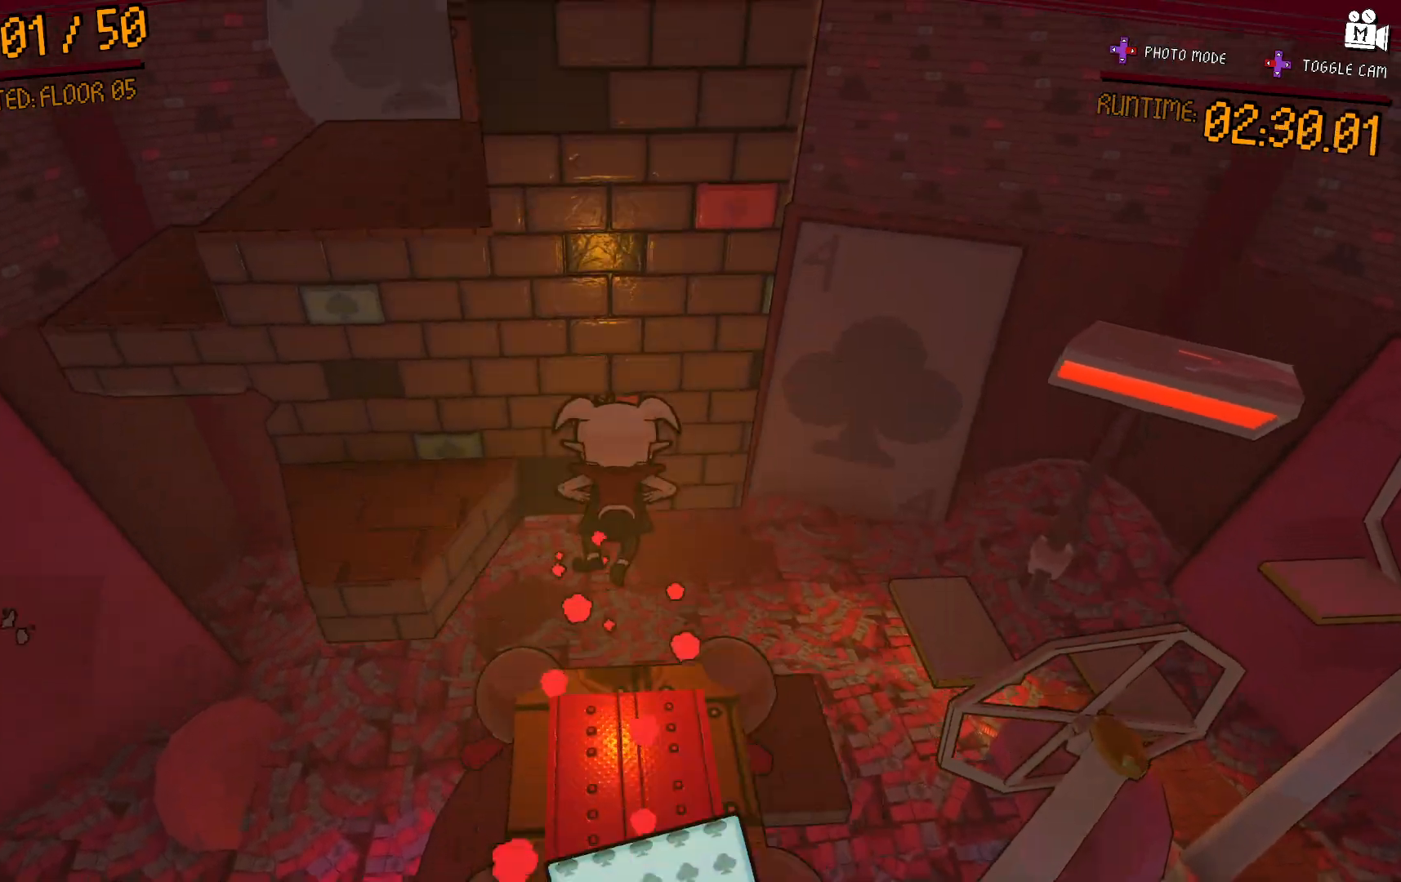
{"dt_ms": 500, "buttons": [], "left_stick": "up-left", "right_stick": "center", "events": [[133, "left_stick", "left"], [300, "left_stick", "center"], [450, "left_stick", "up-left"]]}
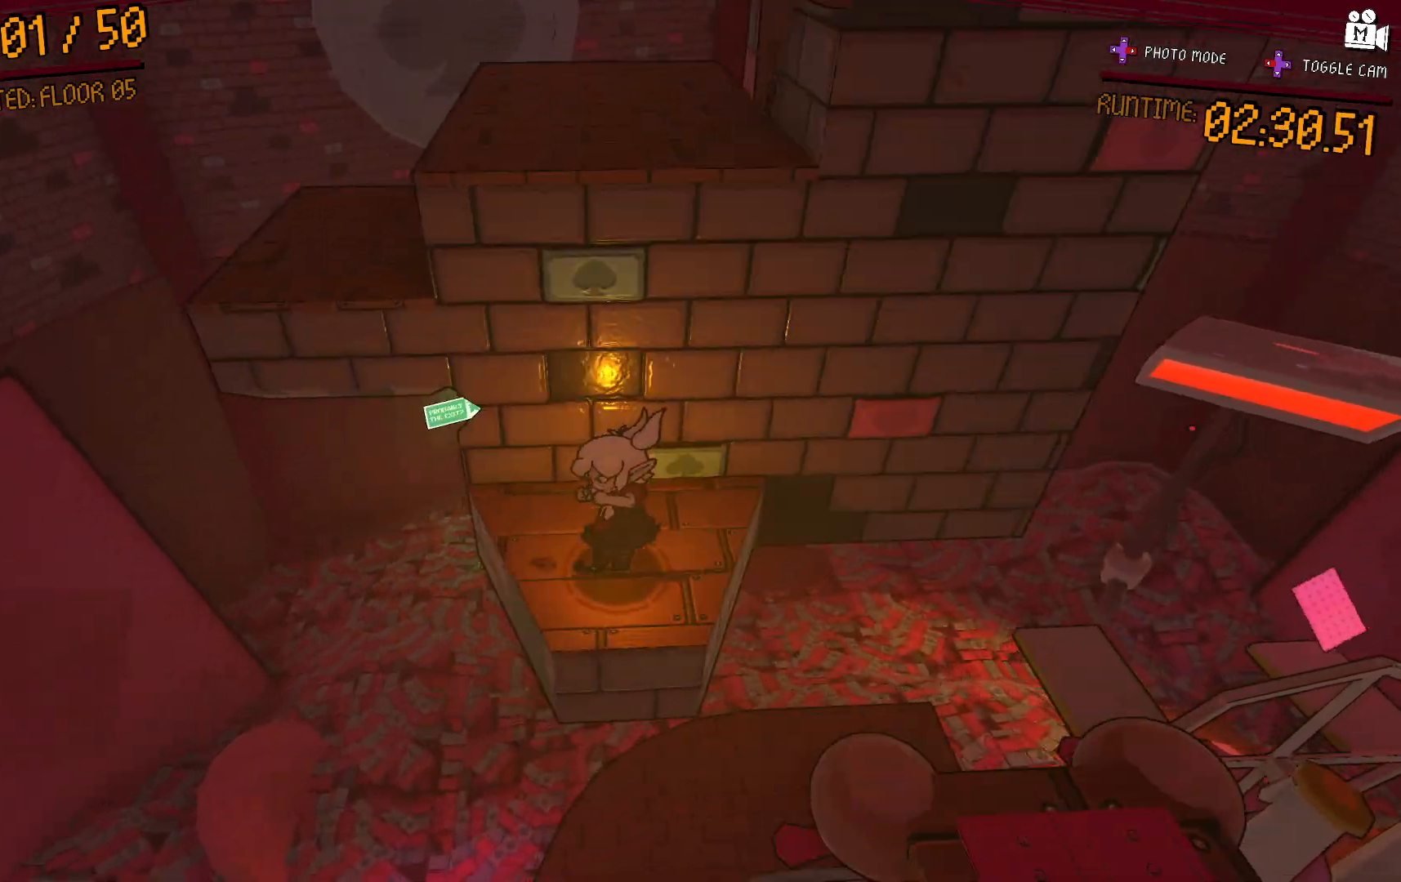
{"dt_ms": 500, "buttons": [], "left_stick": "up-right", "right_stick": "center", "events": [[83, "A", "down"], [200, "left_stick", "left"], [317, "left_stick", "up"], [400, "left_stick", "up-right"], [450, "A", "up"]]}
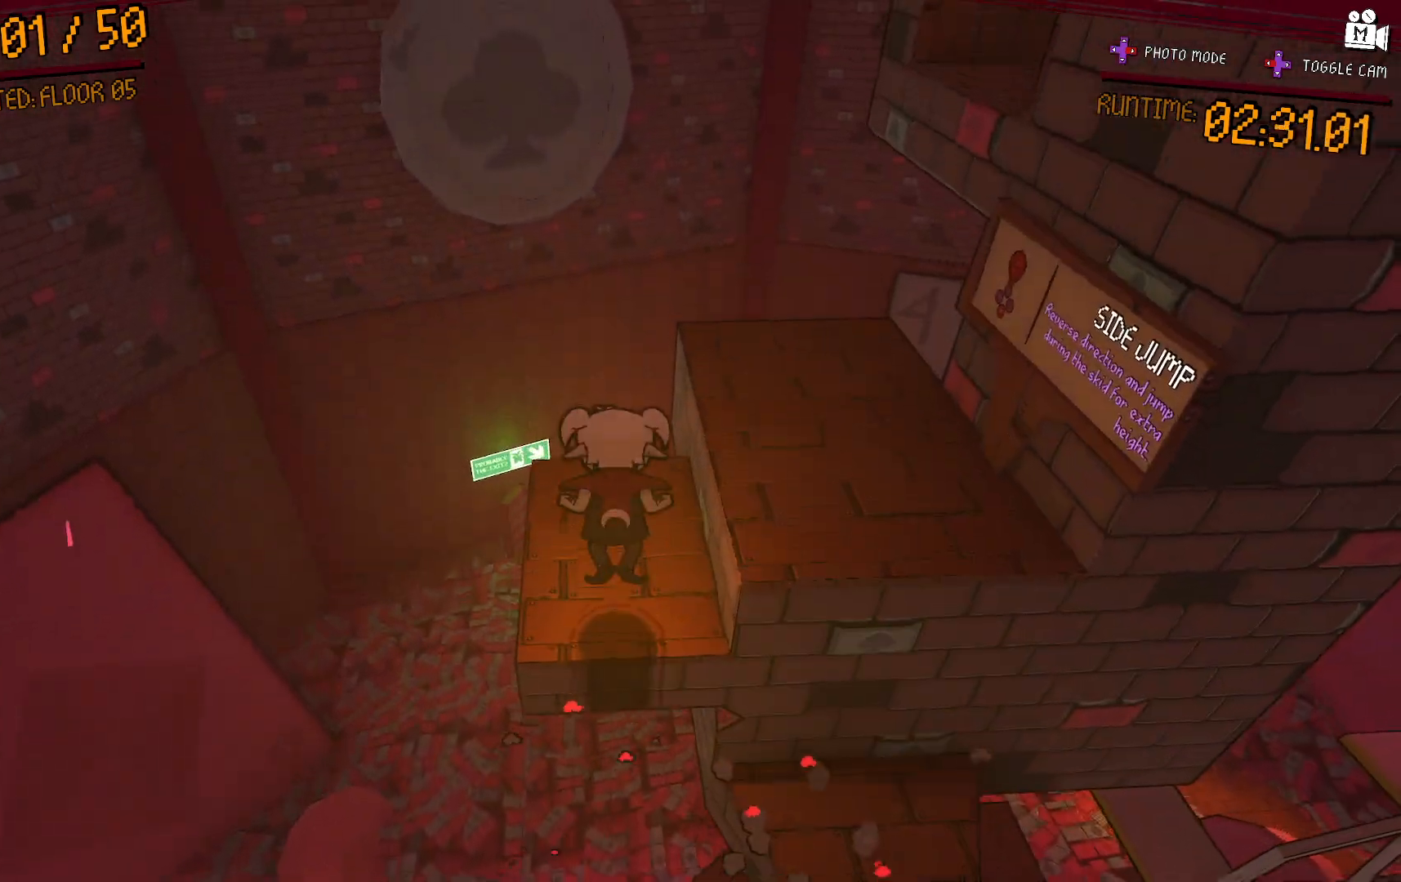
{"dt_ms": 500, "buttons": ["A"], "left_stick": "up", "right_stick": "right", "events": [[133, "right_stick", "right"], [333, "left_stick", "up"], [433, "A", "down"]]}